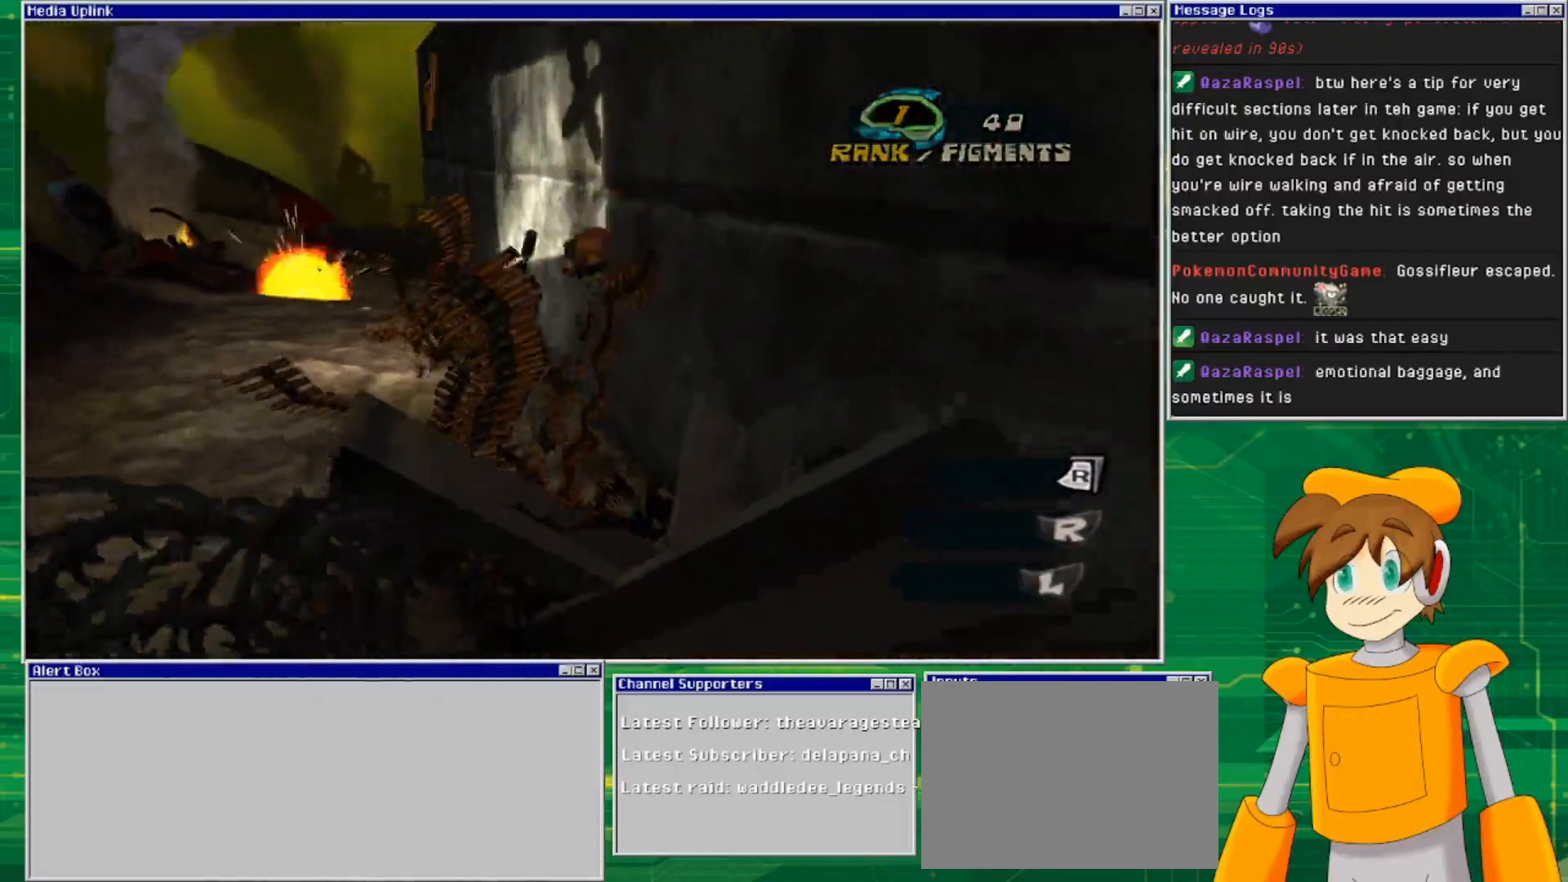
Gameplay with a controller (PlayStation layout); each line is a JSON object with the inputs held at the frame after it. "events" lists button and stick changes between this image and that frame as [ms after this image, input, new state], when the widget could be followed in between. Not read: L2 L3 R2 R3.
{"buttons": [], "left_stick": "left", "right_stick": "up-right", "events": [[100, "left_stick", "down-left"], [467, "left_stick", "left"]]}
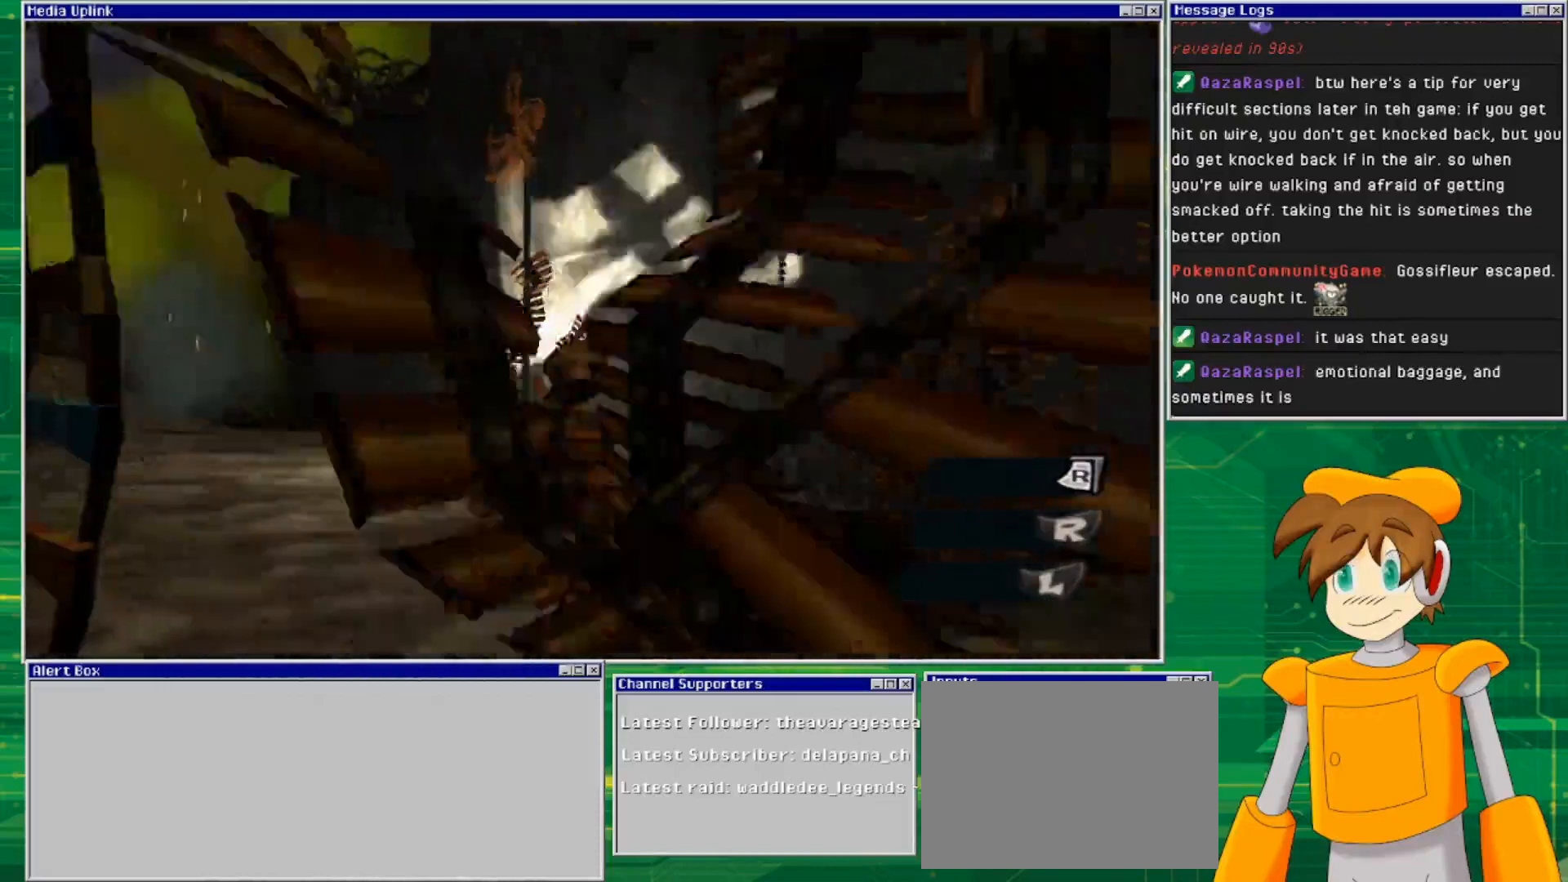
{"buttons": [], "left_stick": "center", "right_stick": "up-right", "events": [[67, "right_stick", "center"], [133, "left_stick", "up-left"], [267, "left_stick", "center"], [367, "right_stick", "up-right"]]}
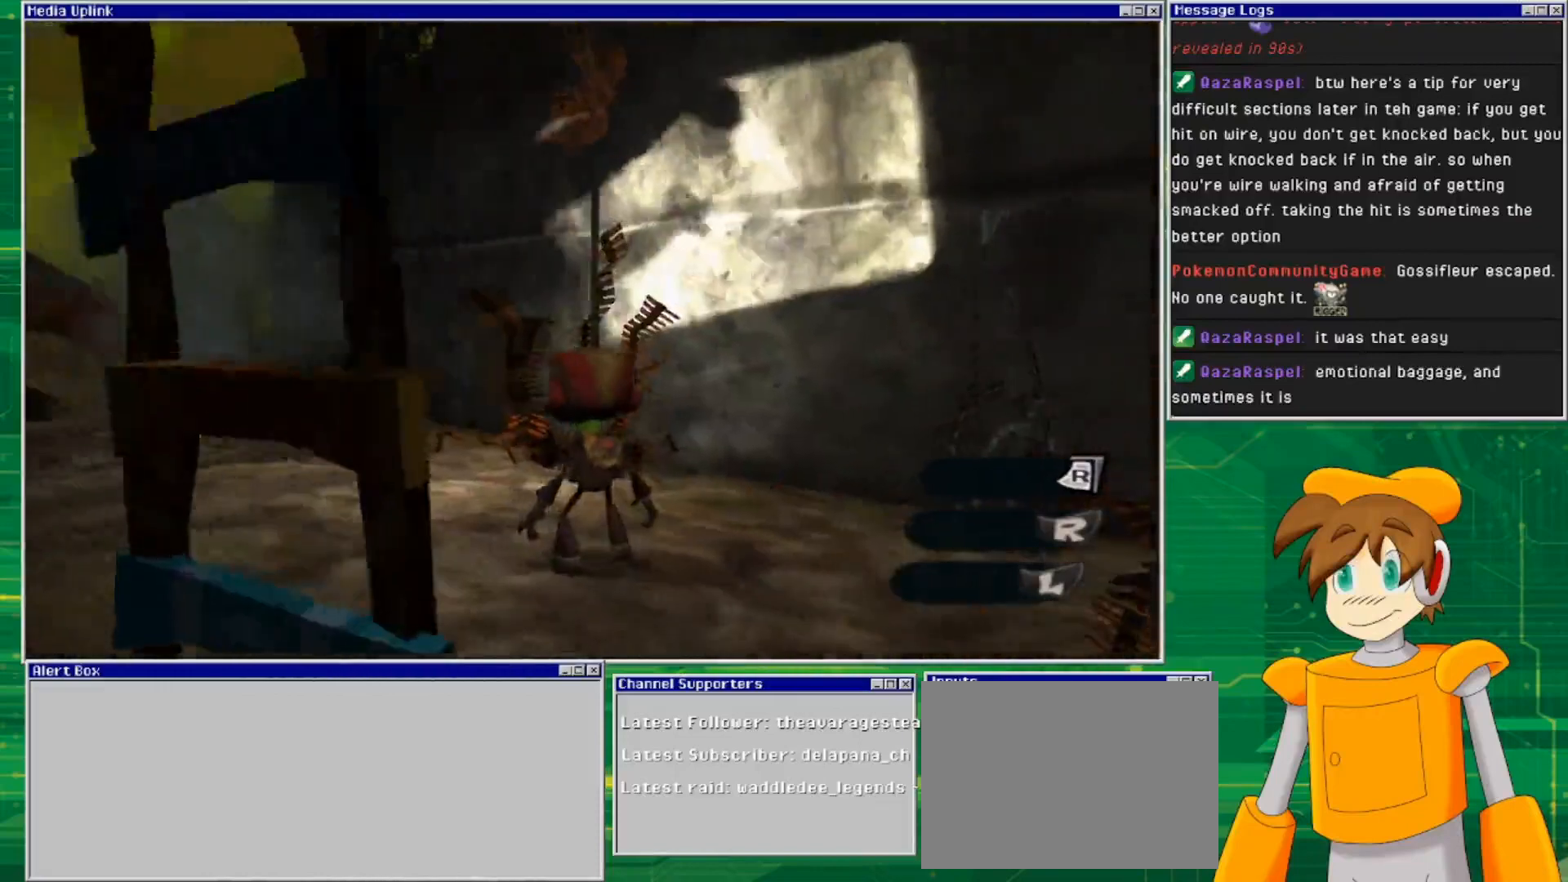
{"buttons": ["CROSS"], "left_stick": "up", "right_stick": "center", "events": [[33, "right_stick", "center"], [300, "CROSS", "down"], [333, "left_stick", "up"]]}
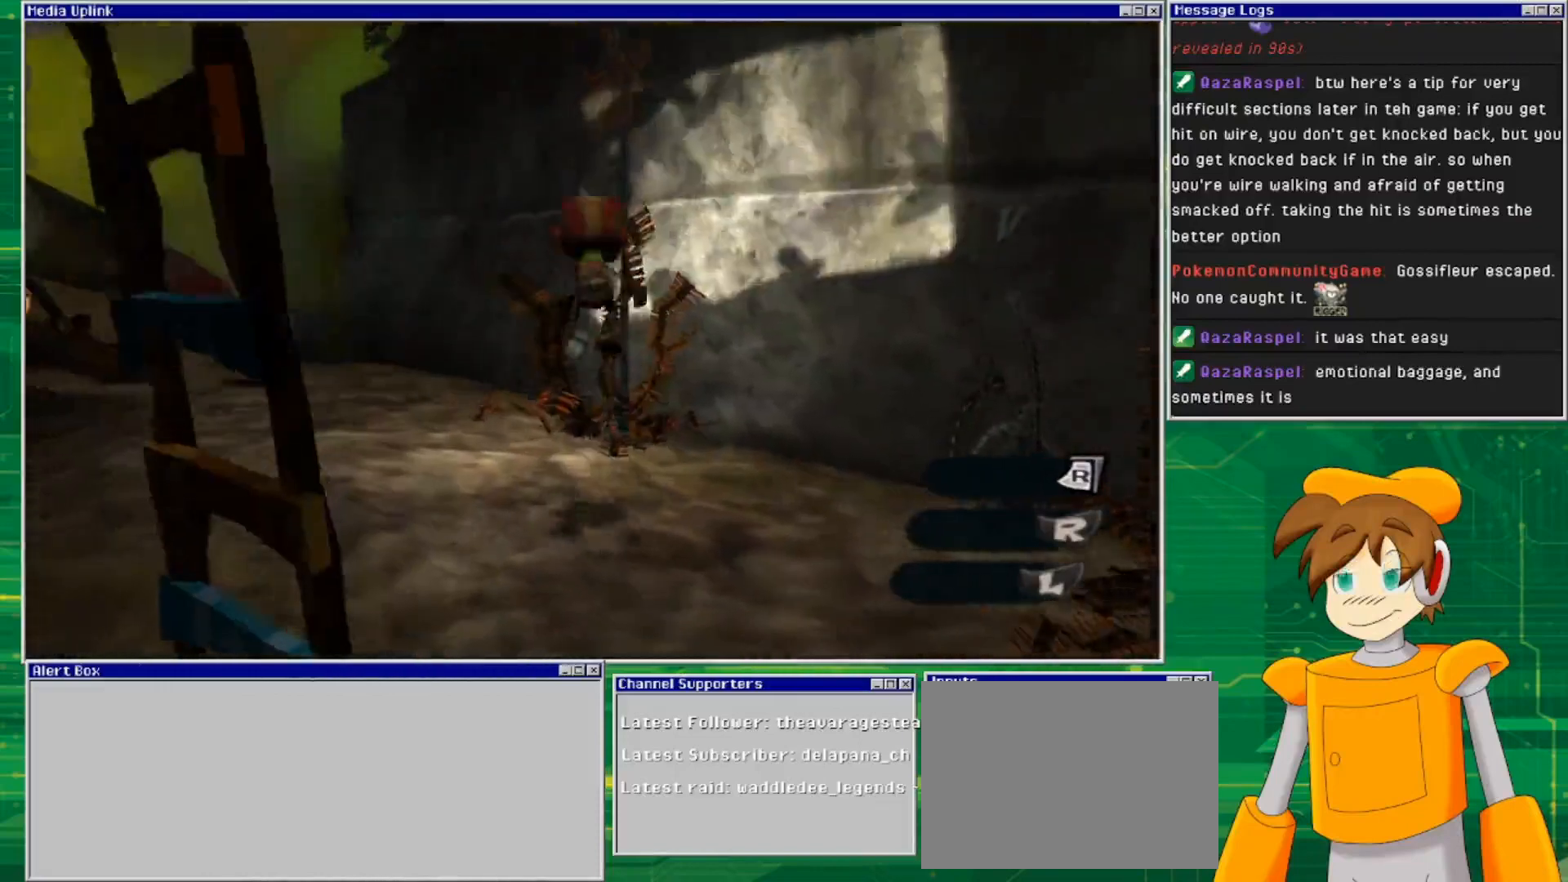
{"buttons": [], "left_stick": "up", "right_stick": "center", "events": [[267, "CROSS", "up"]]}
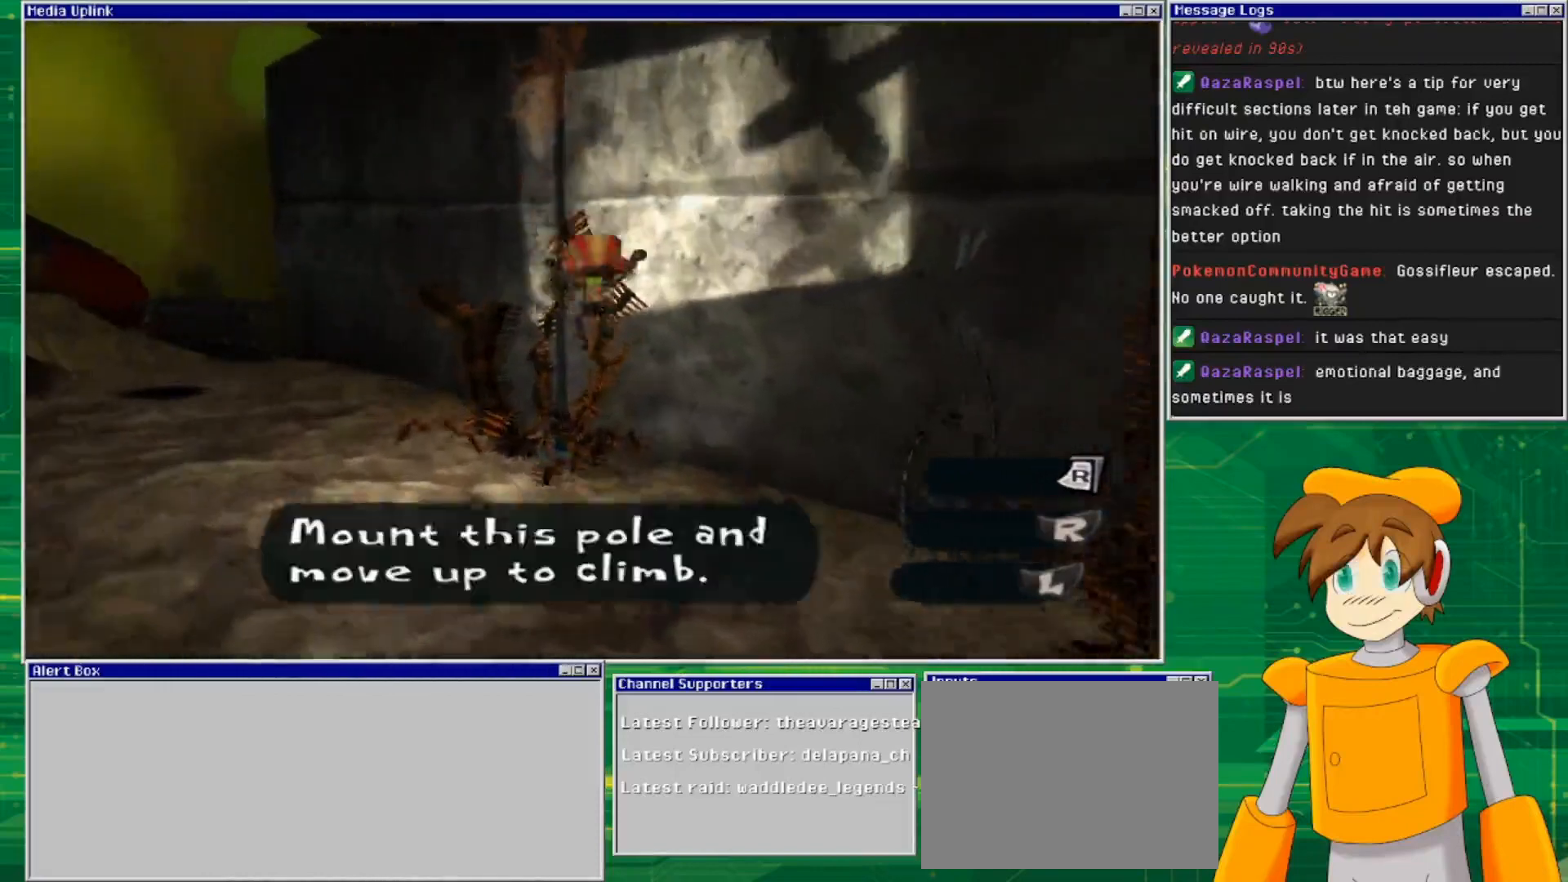
{"buttons": [], "left_stick": "center", "right_stick": "center", "events": [[133, "left_stick", "up-left"], [400, "left_stick", "center"]]}
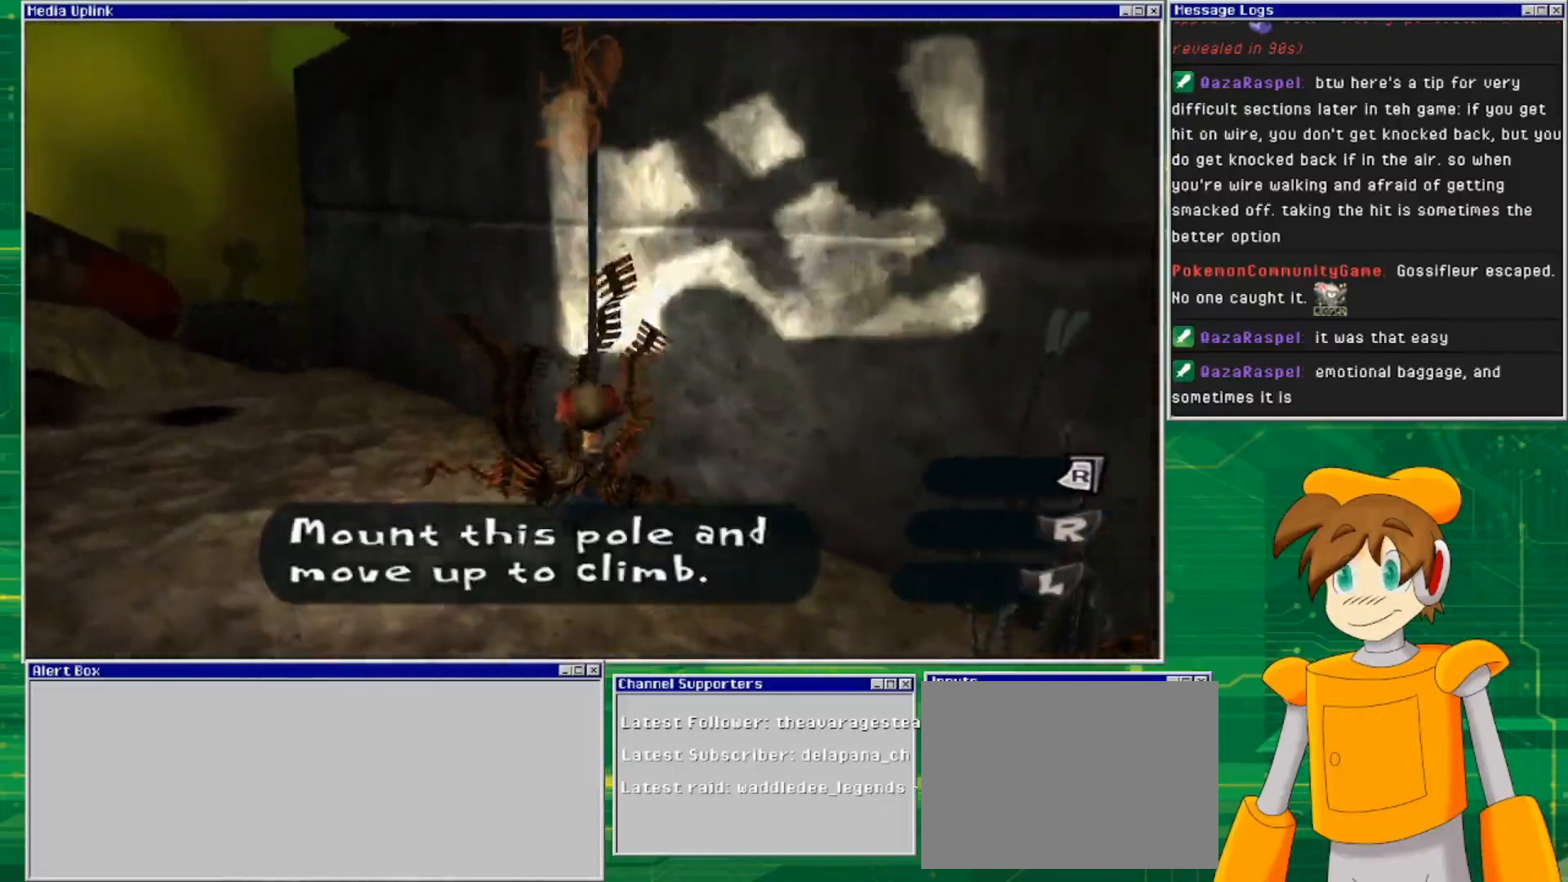
{"buttons": [], "left_stick": "up", "right_stick": "center", "events": [[133, "left_stick", "up"]]}
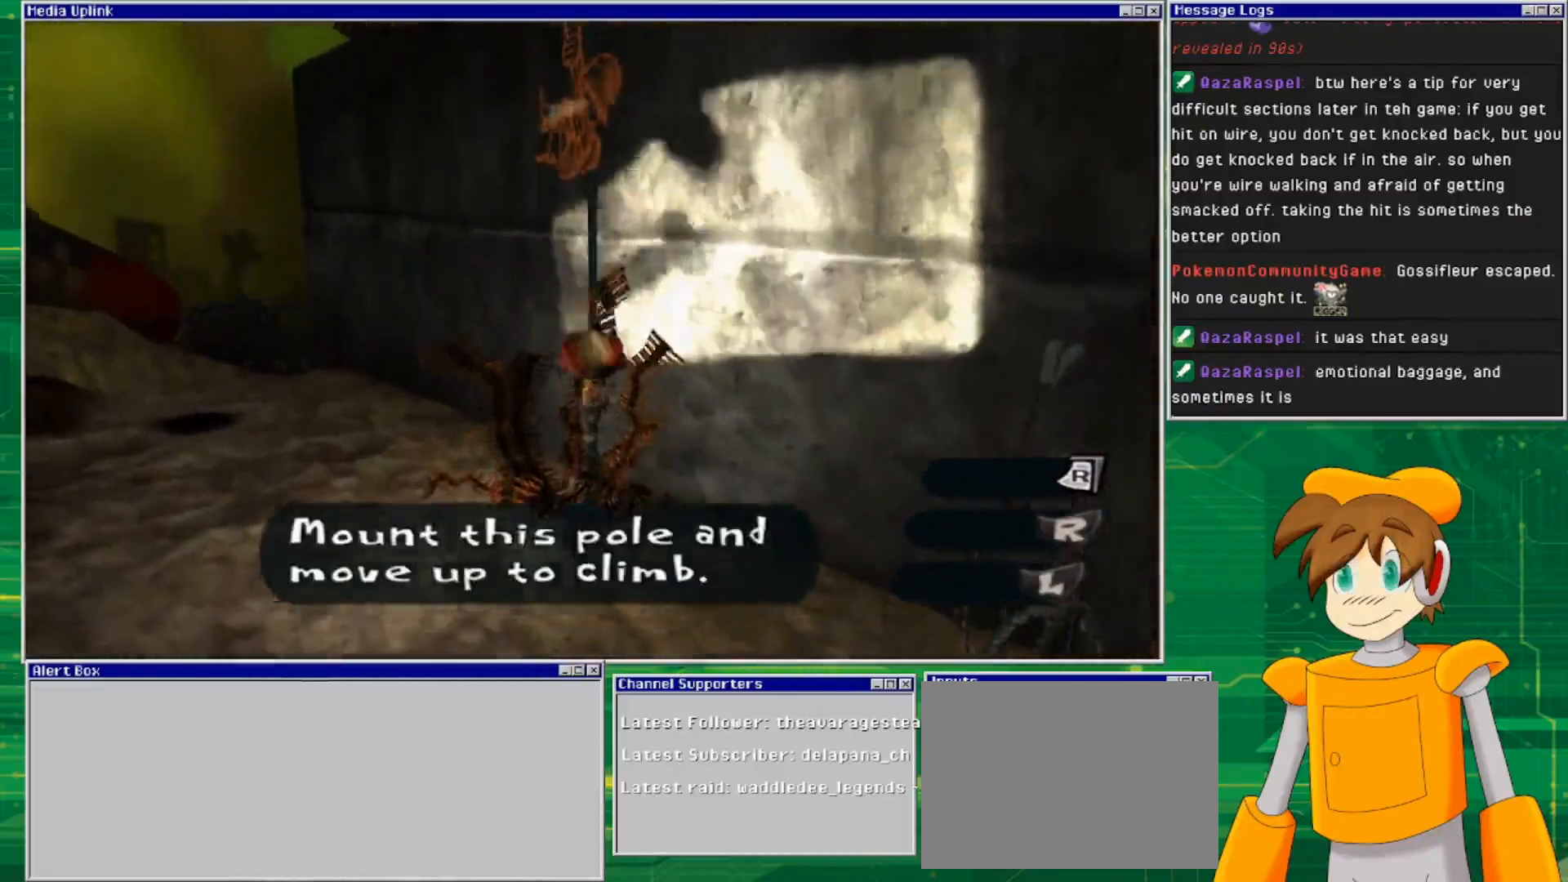
{"buttons": [], "left_stick": "up", "right_stick": "center", "events": []}
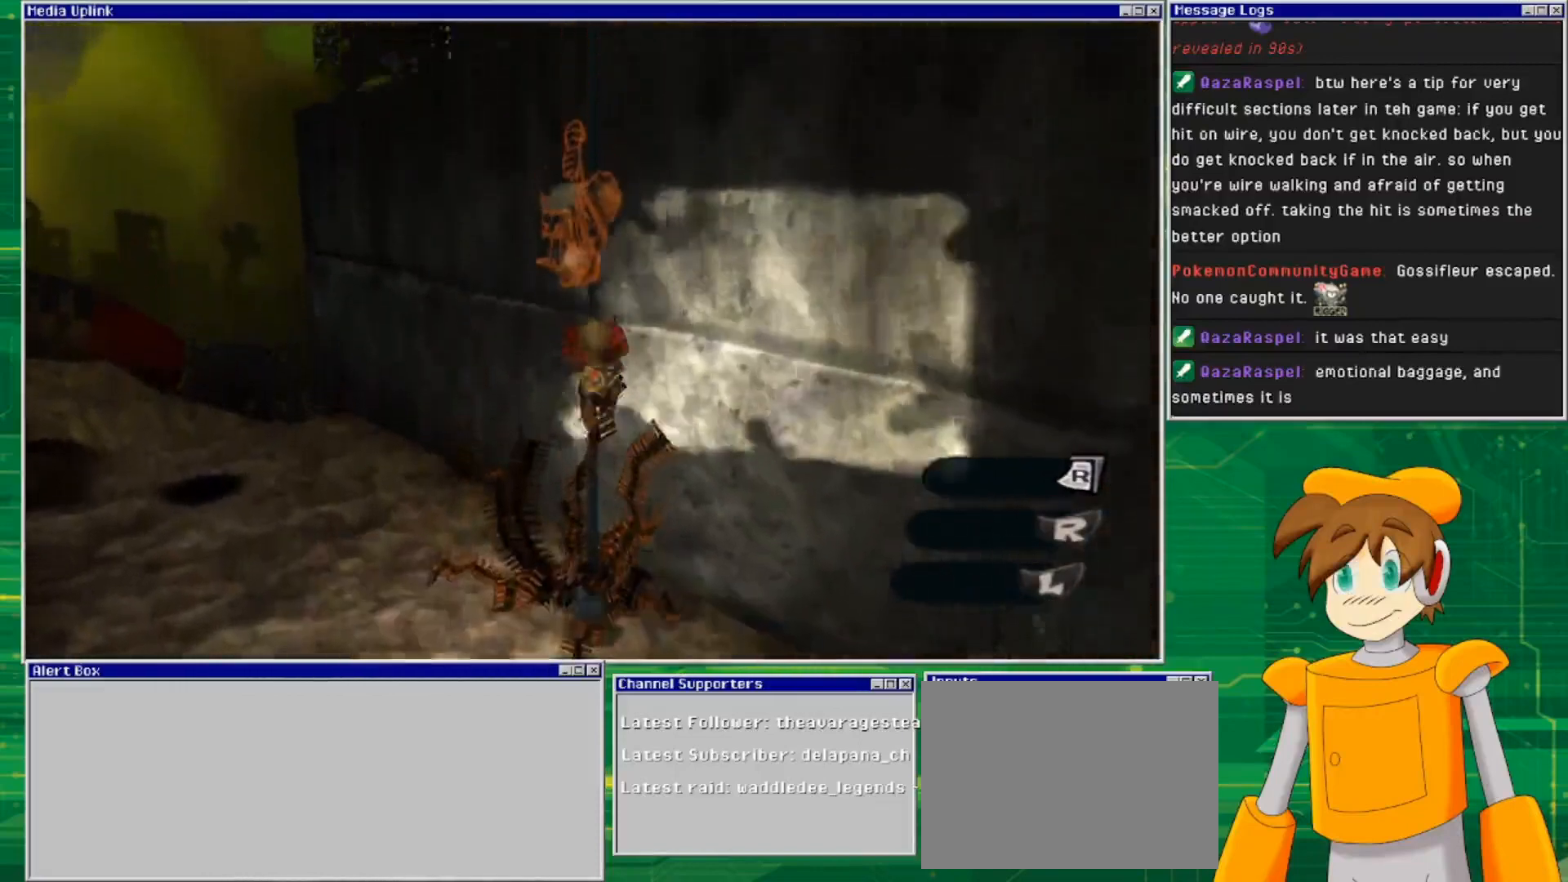
{"buttons": [], "left_stick": "up", "right_stick": "center", "events": []}
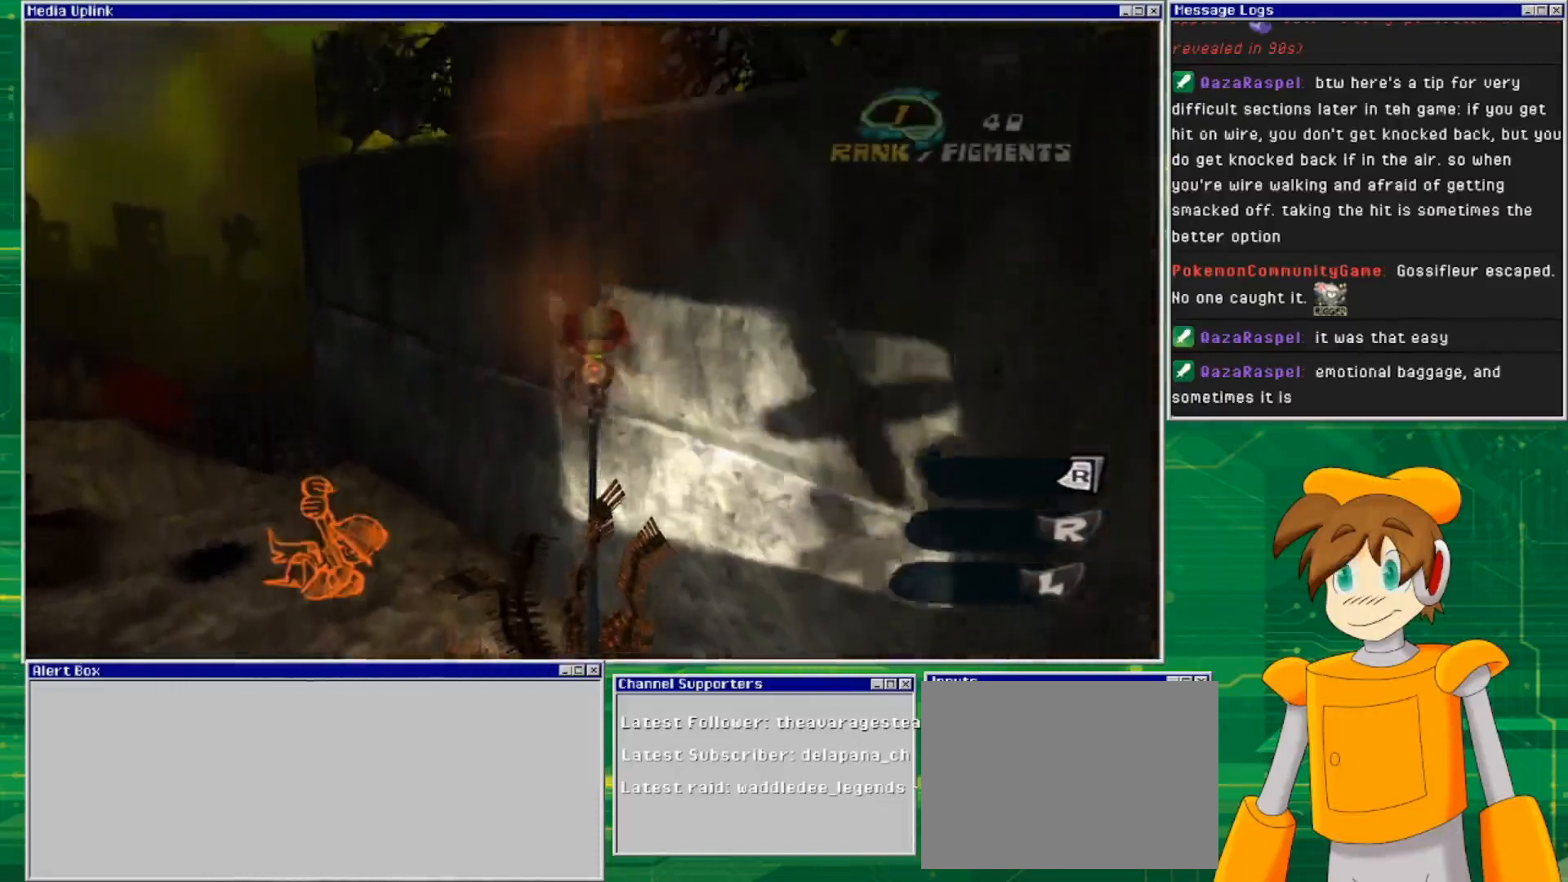
{"buttons": [], "left_stick": "up", "right_stick": "center", "events": []}
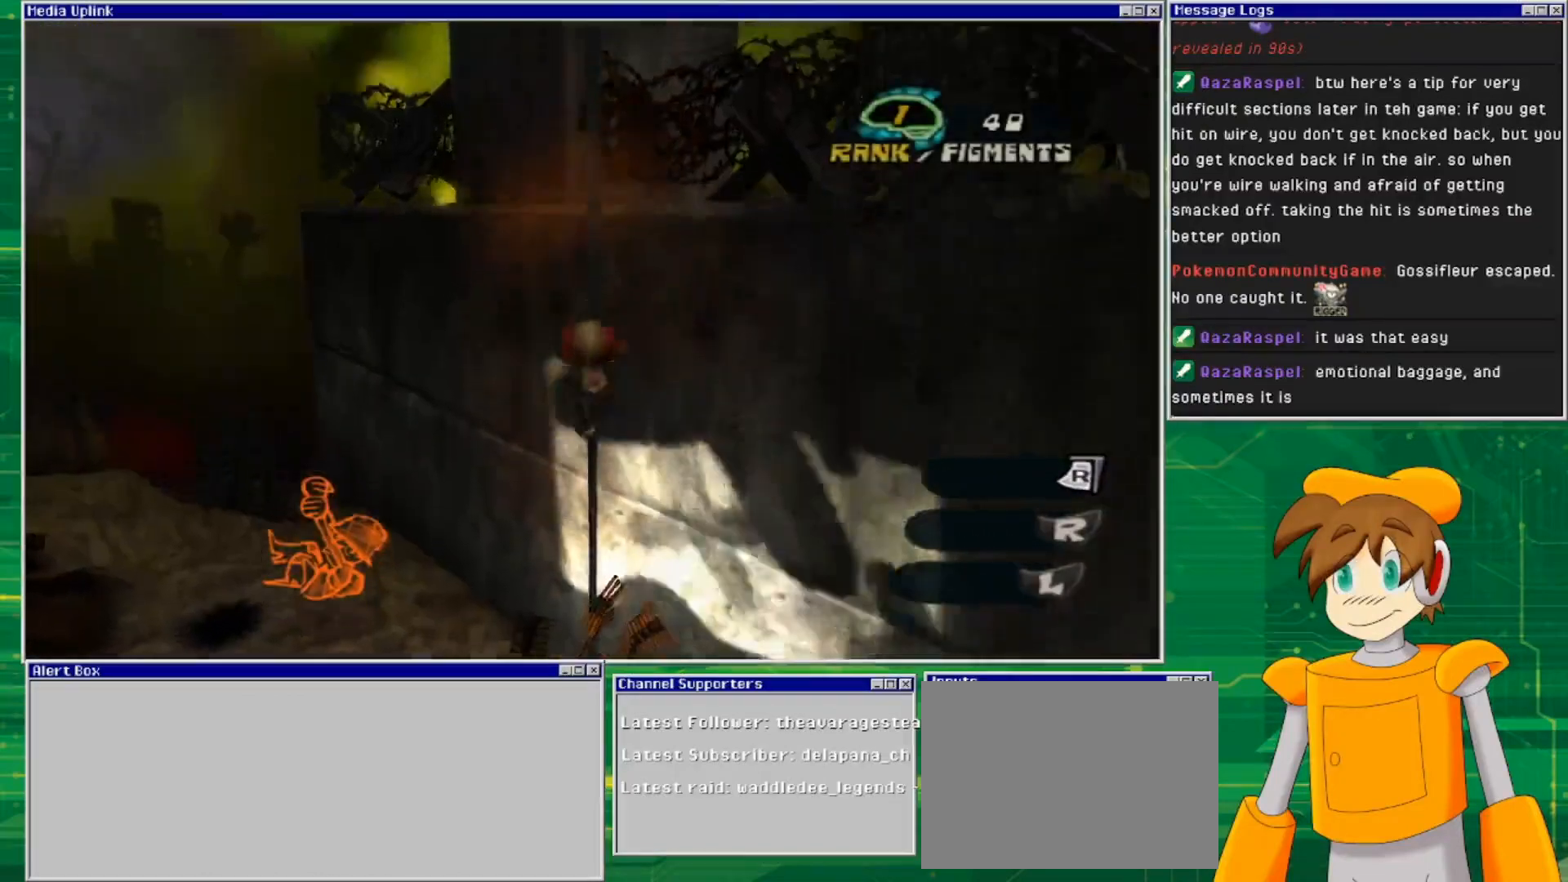
{"buttons": [], "left_stick": "up", "right_stick": "center", "events": []}
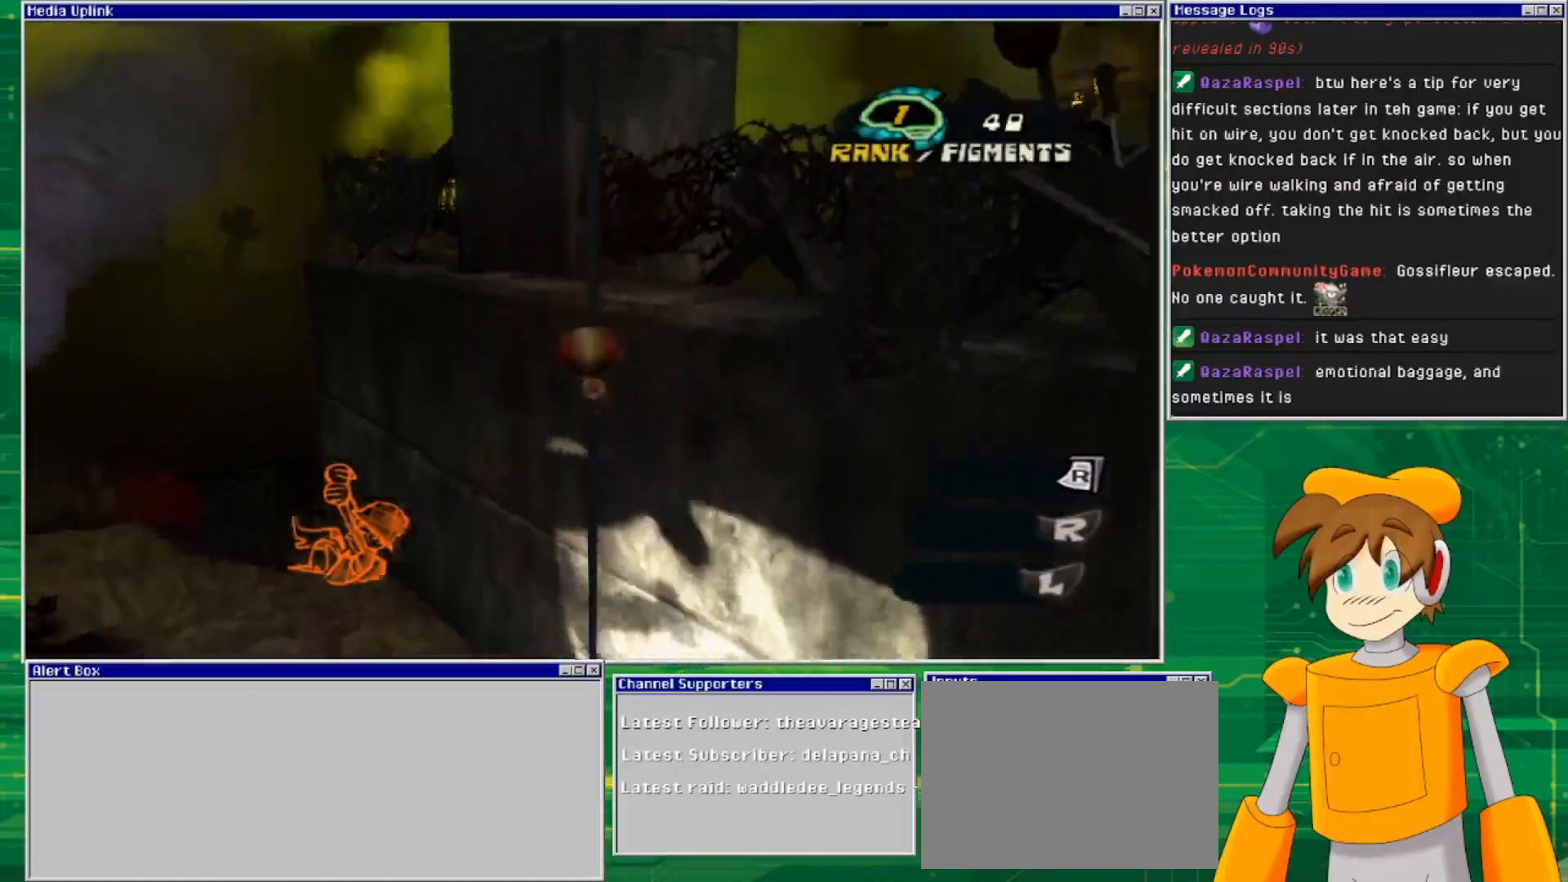
{"buttons": [], "left_stick": "up", "right_stick": "down", "events": [[367, "right_stick", "down"]]}
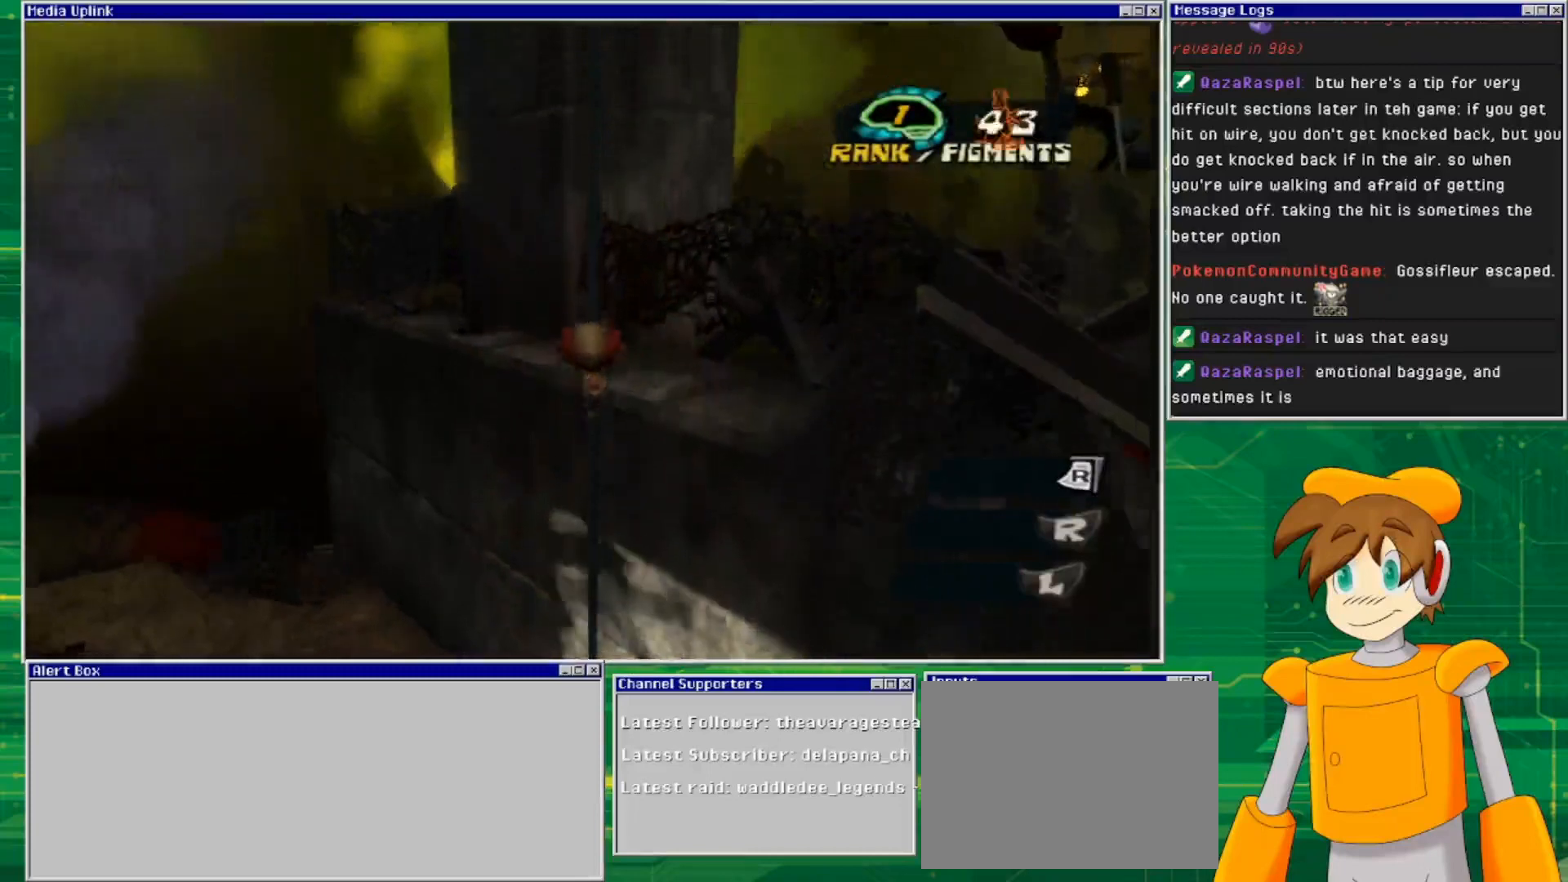
{"buttons": [], "left_stick": "up", "right_stick": "center", "events": [[100, "right_stick", "center"]]}
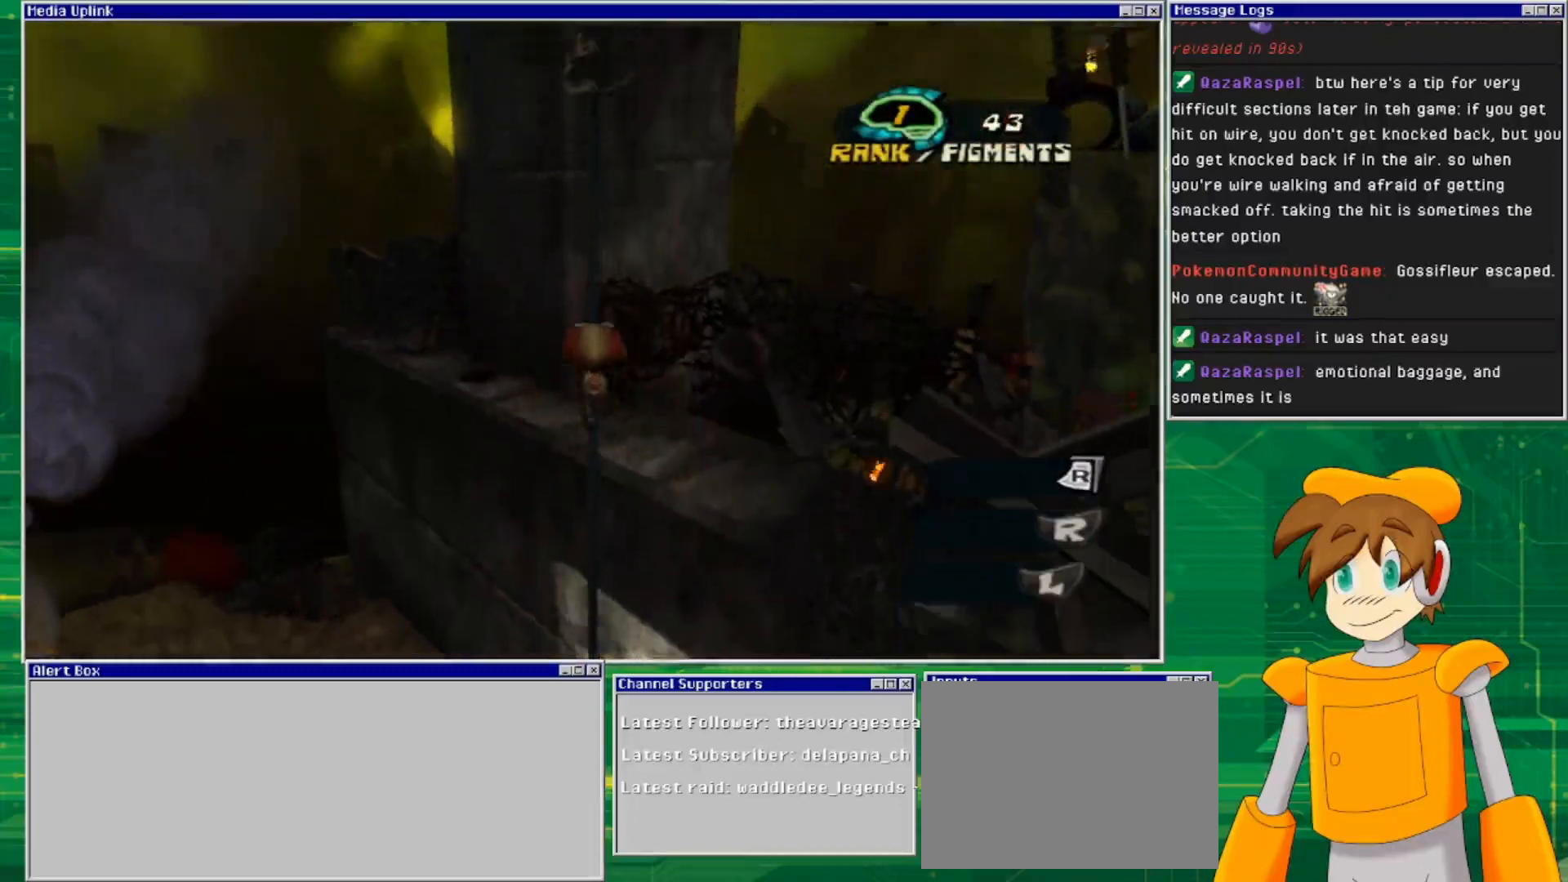
{"buttons": [], "left_stick": "up", "right_stick": "left", "events": [[233, "right_stick", "left"]]}
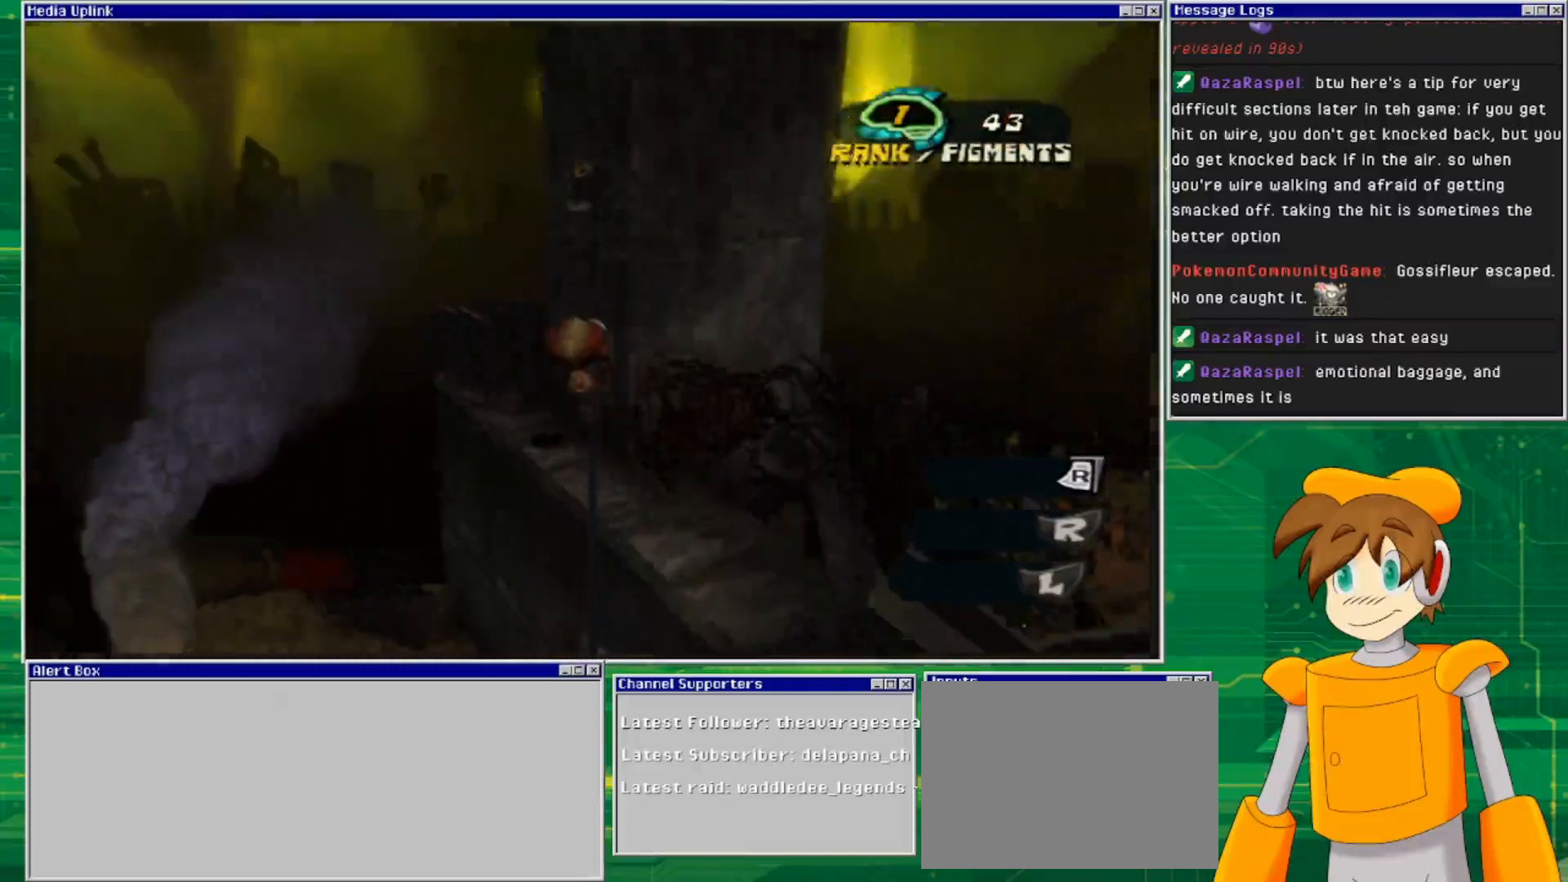
{"buttons": [], "left_stick": "up", "right_stick": "left", "events": []}
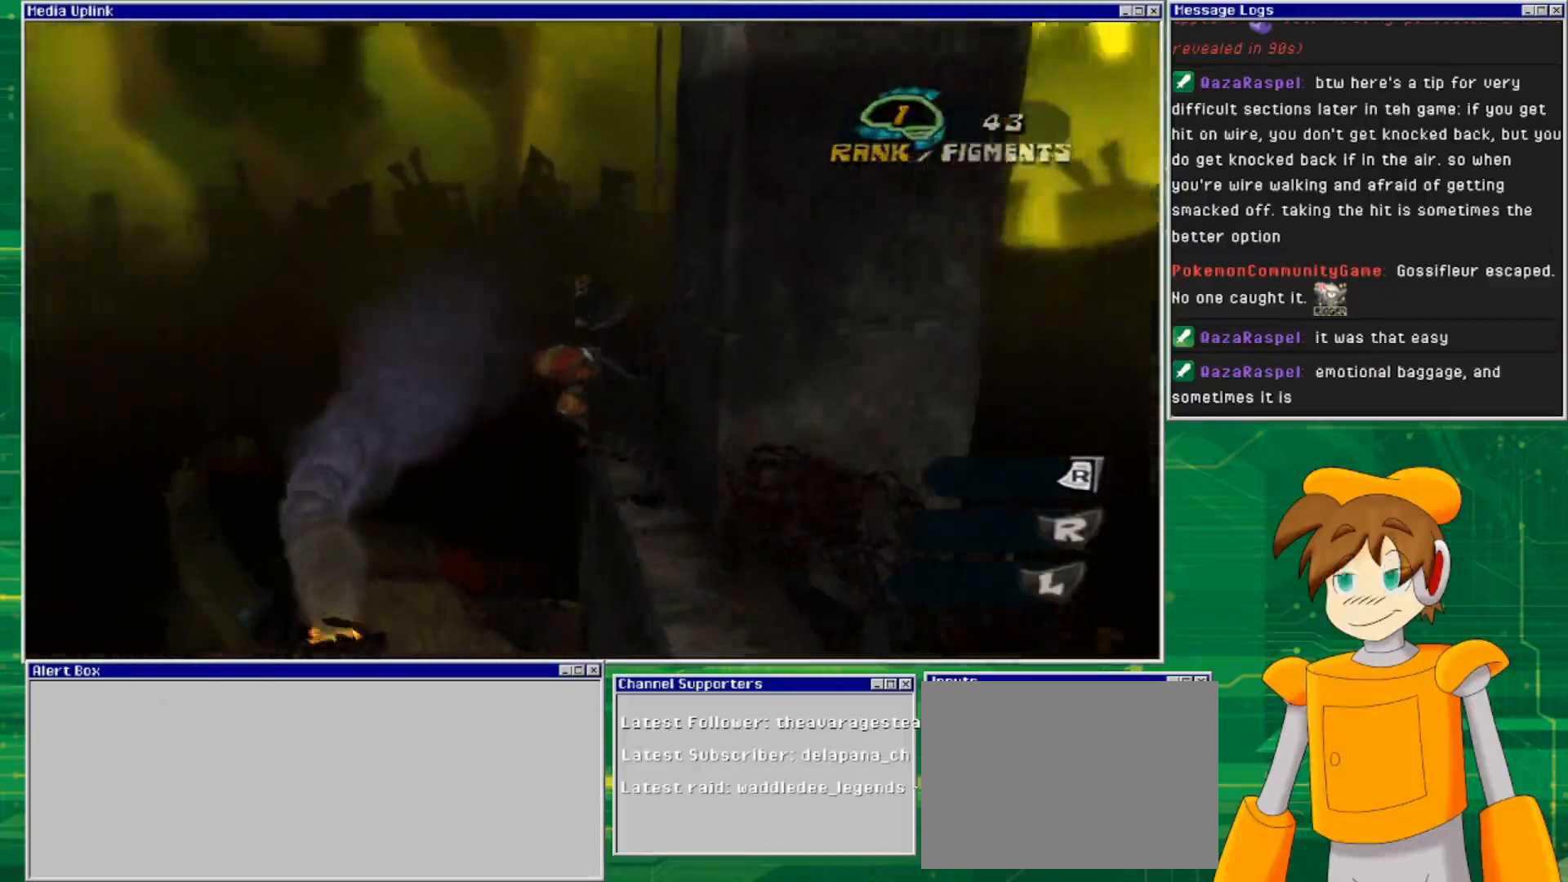
{"buttons": [], "left_stick": "up-left", "right_stick": "center", "events": [[100, "right_stick", "center"], [133, "left_stick", "up-right"], [300, "left_stick", "up"], [433, "left_stick", "up-left"]]}
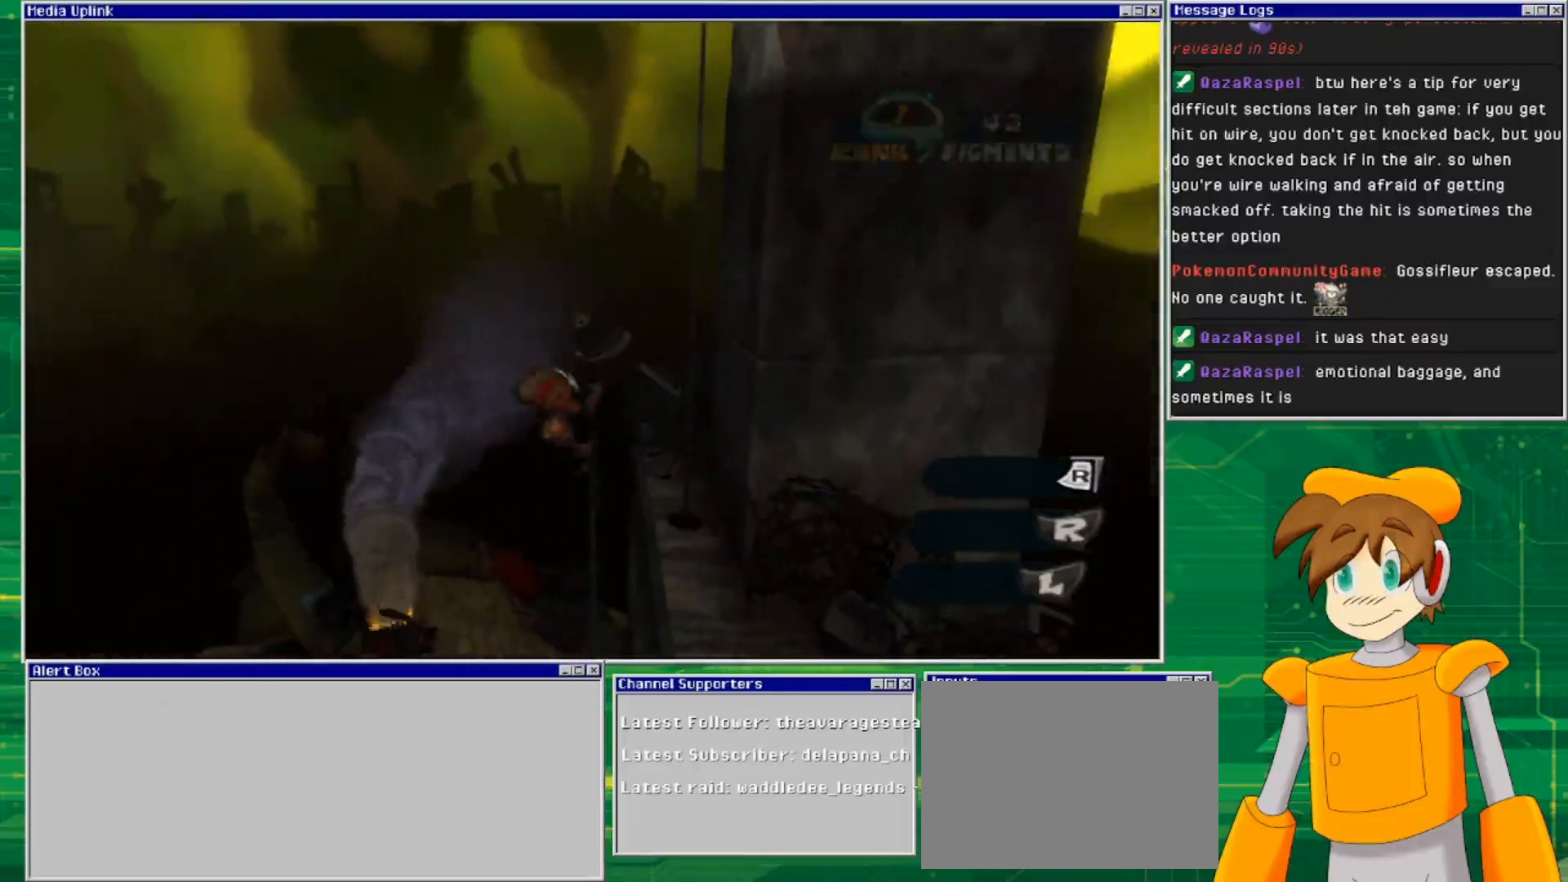
{"buttons": [], "left_stick": "up", "right_stick": "center", "events": [[200, "left_stick", "center"], [467, "left_stick", "up"]]}
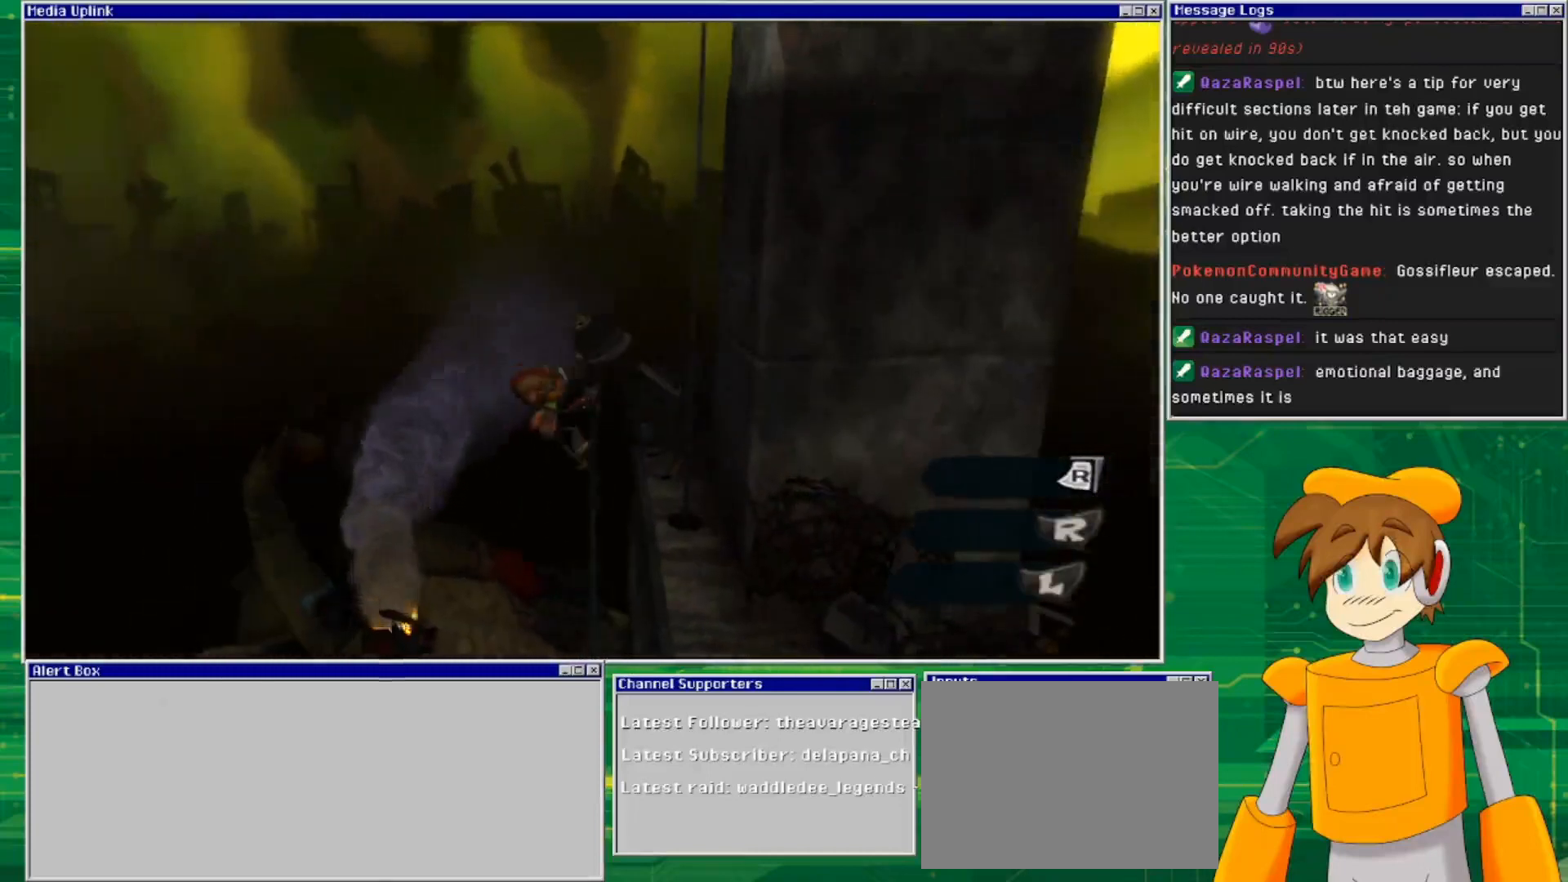
{"buttons": [], "left_stick": "right", "right_stick": "center", "events": [[467, "left_stick", "right"]]}
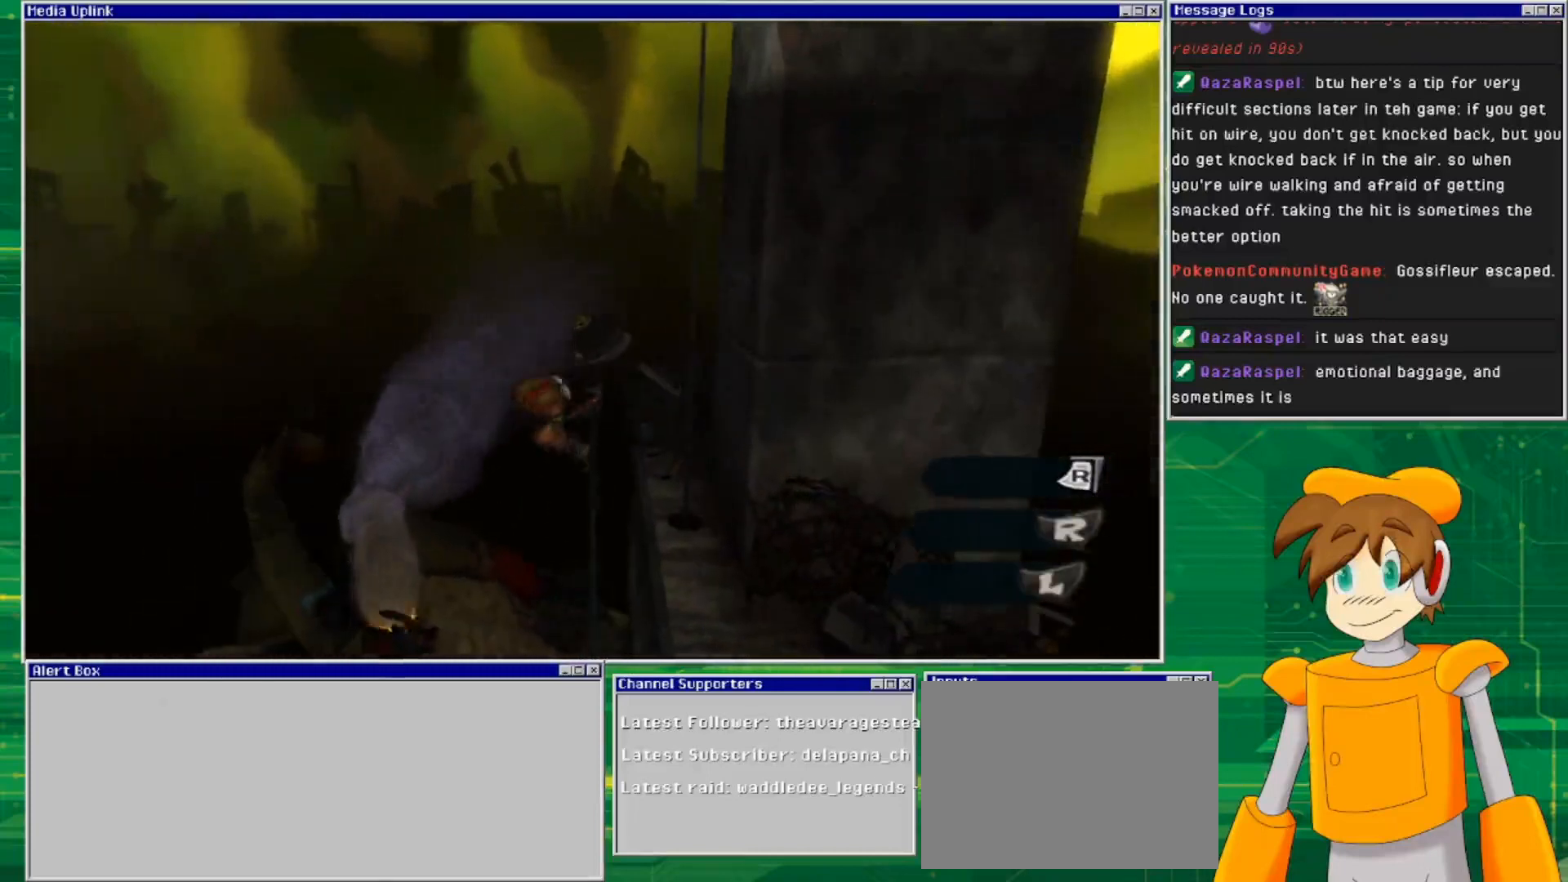
{"buttons": [], "left_stick": "right", "right_stick": "center", "events": []}
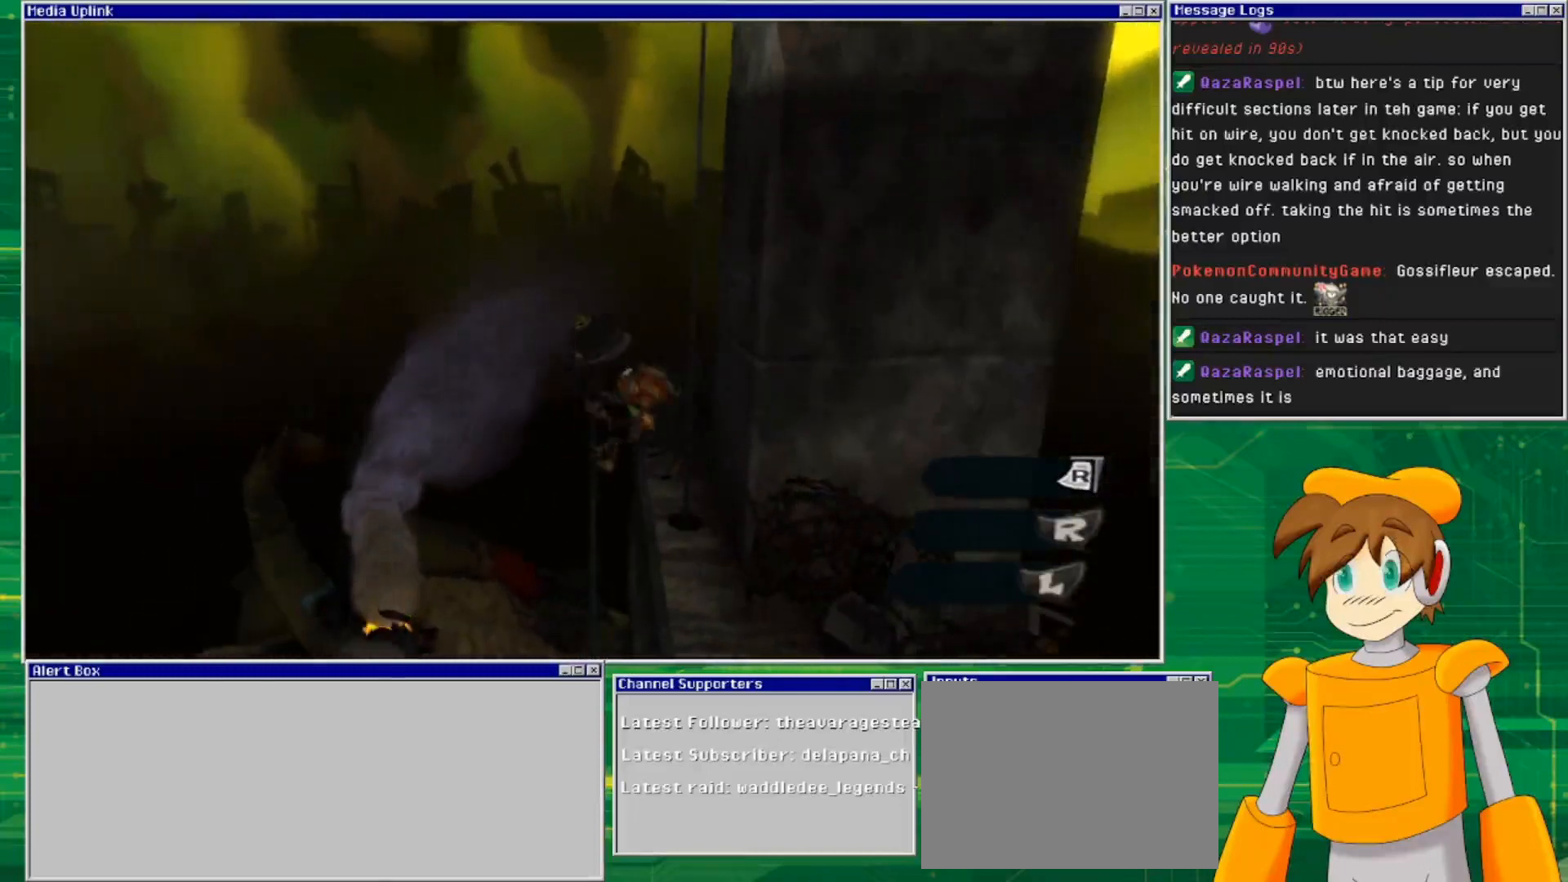
{"buttons": ["CROSS"], "left_stick": "right", "right_stick": "center", "events": [[333, "CROSS", "down"]]}
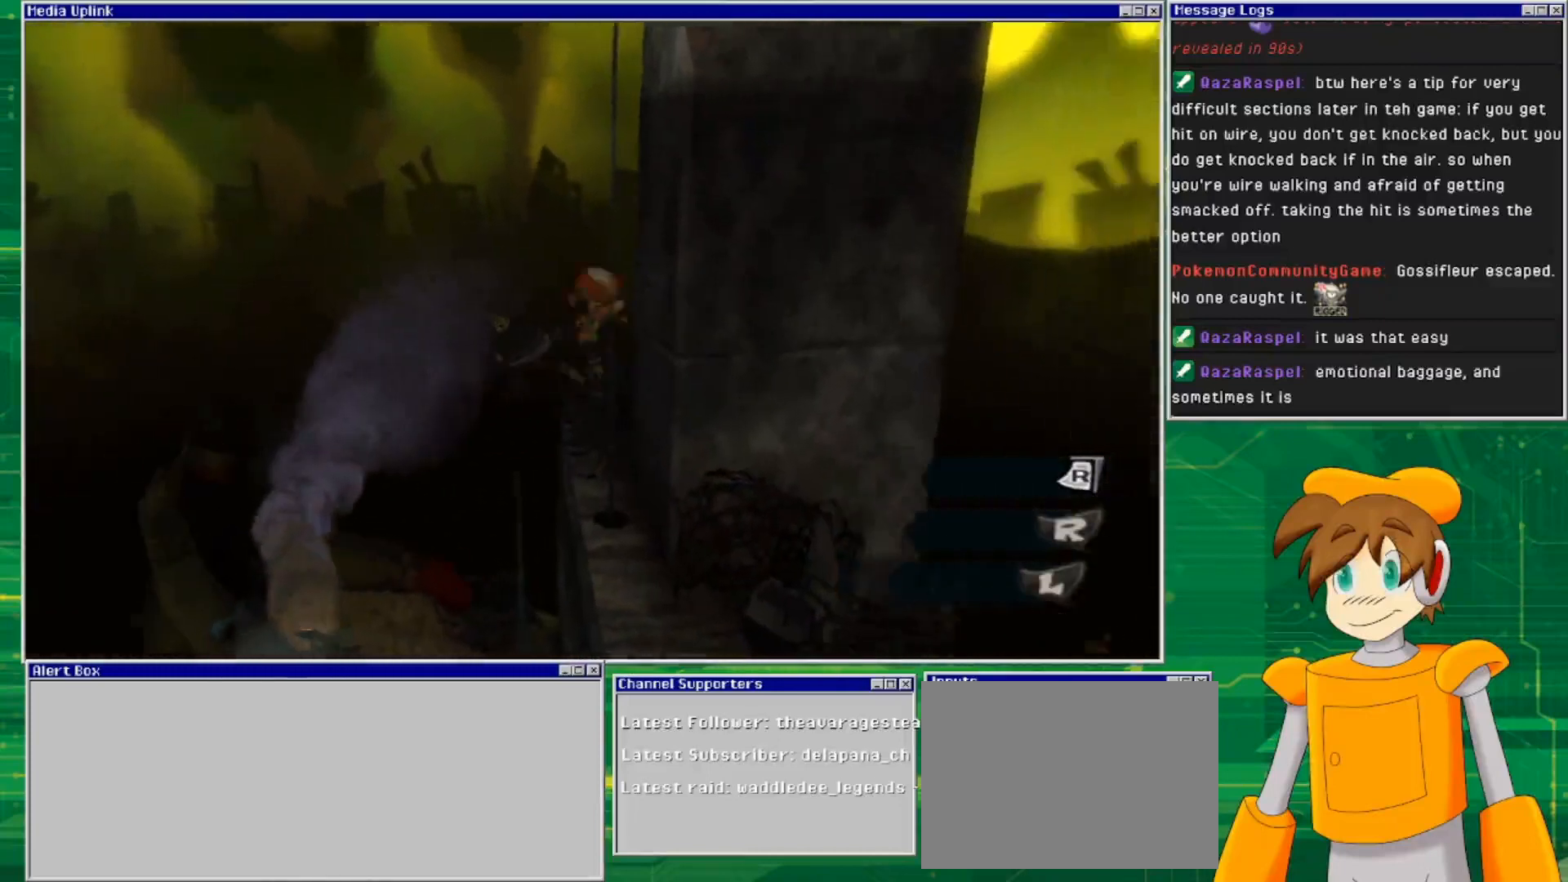
{"buttons": [], "left_stick": "up-left", "right_stick": "center", "events": [[133, "left_stick", "up-right"], [233, "left_stick", "up"], [333, "CROSS", "up"], [333, "left_stick", "up-left"]]}
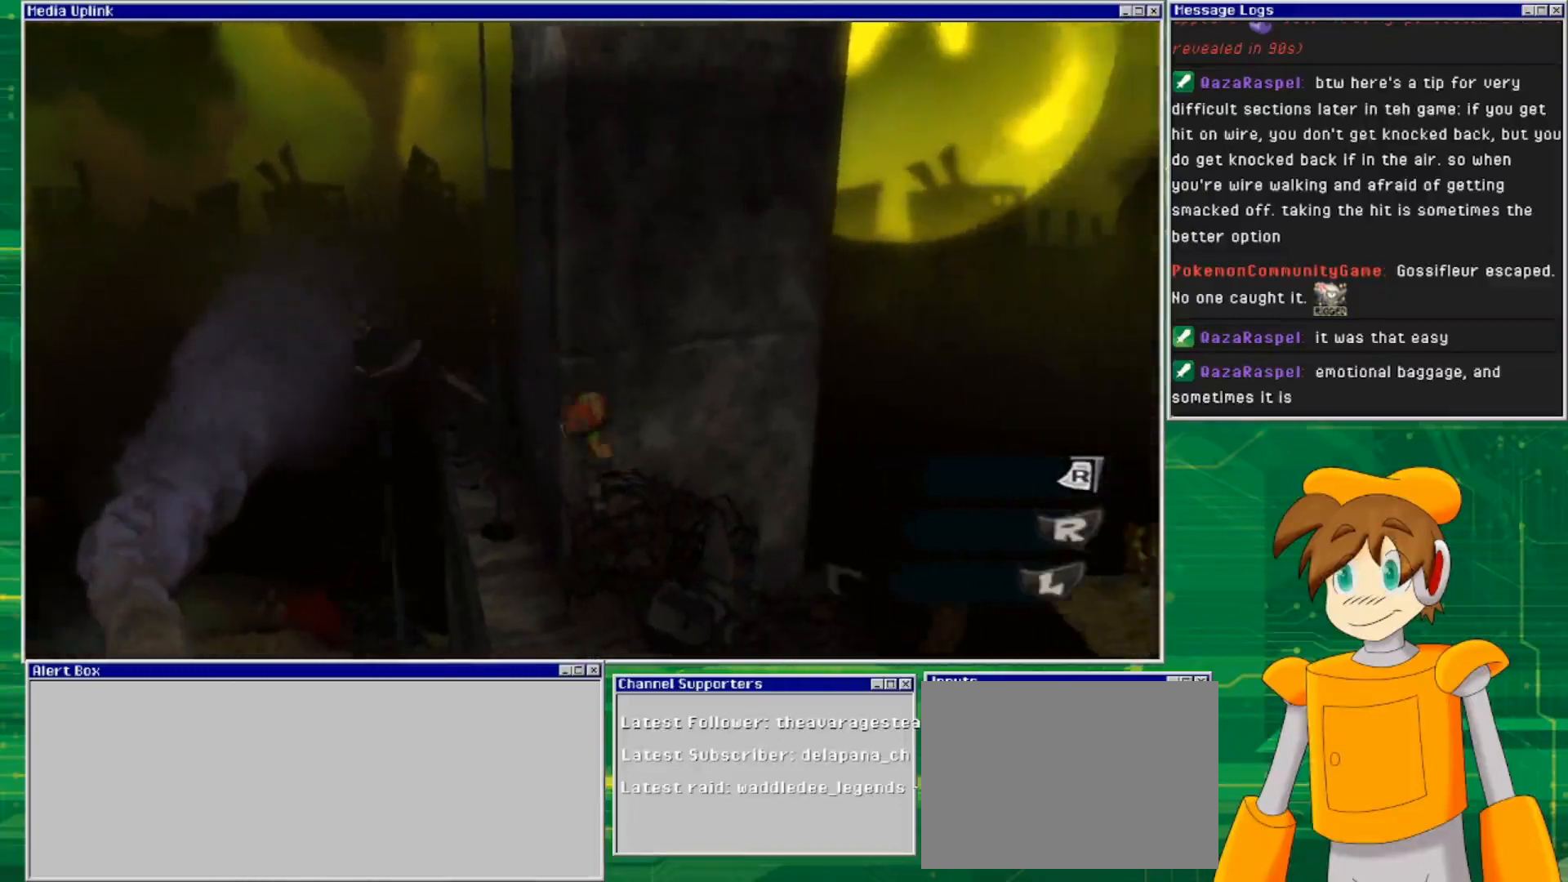
{"buttons": [], "left_stick": "up-left", "right_stick": "center", "events": []}
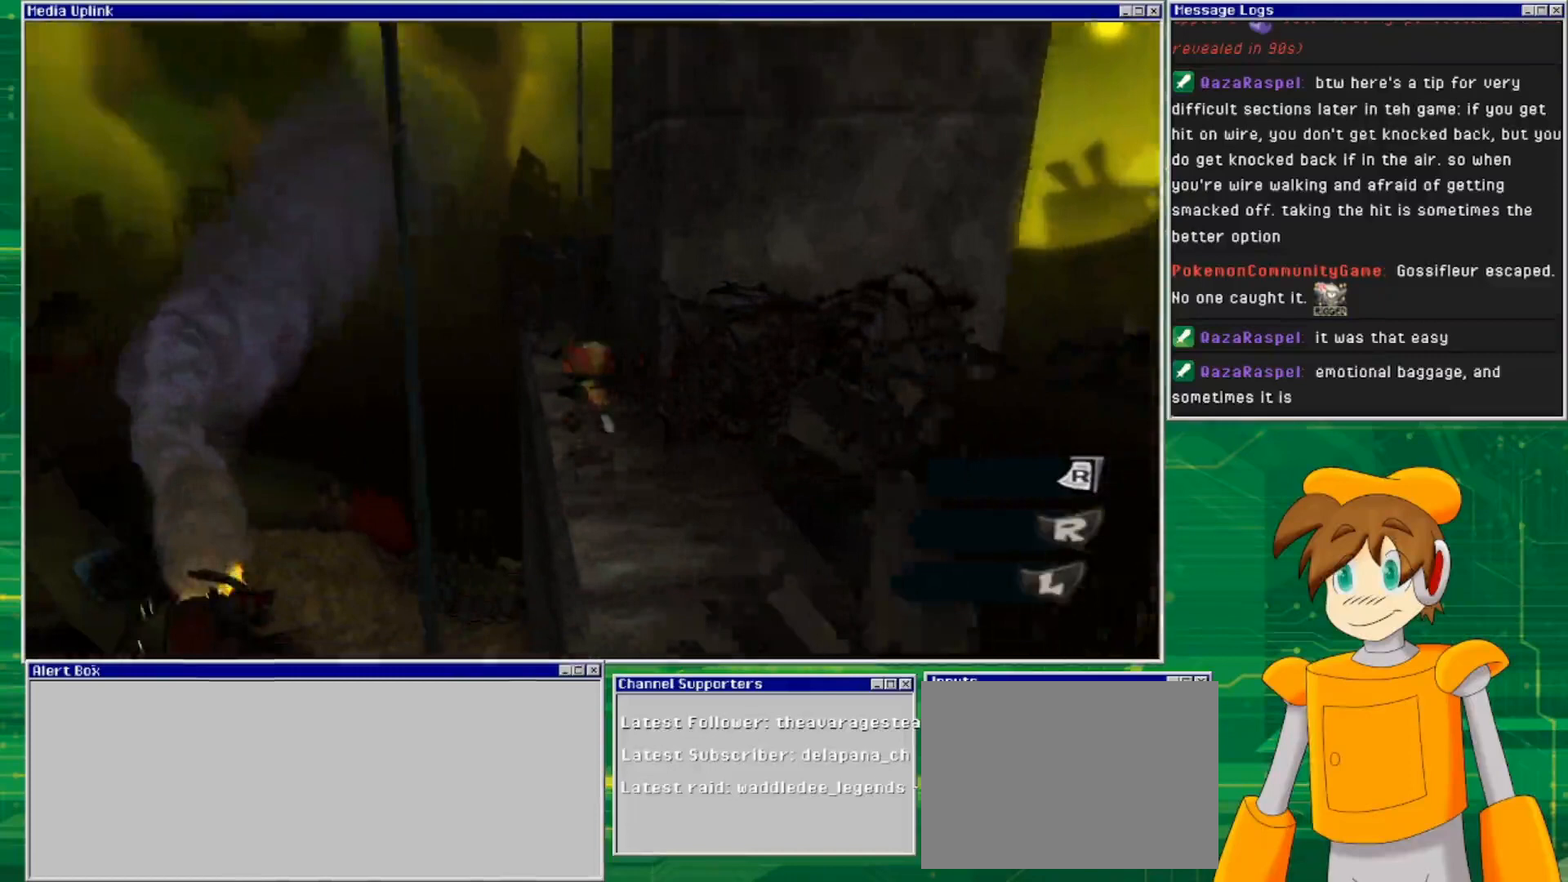
{"buttons": ["CROSS"], "left_stick": "up-right", "right_stick": "center", "events": [[100, "CROSS", "down"], [133, "left_stick", "up"], [467, "left_stick", "up-right"]]}
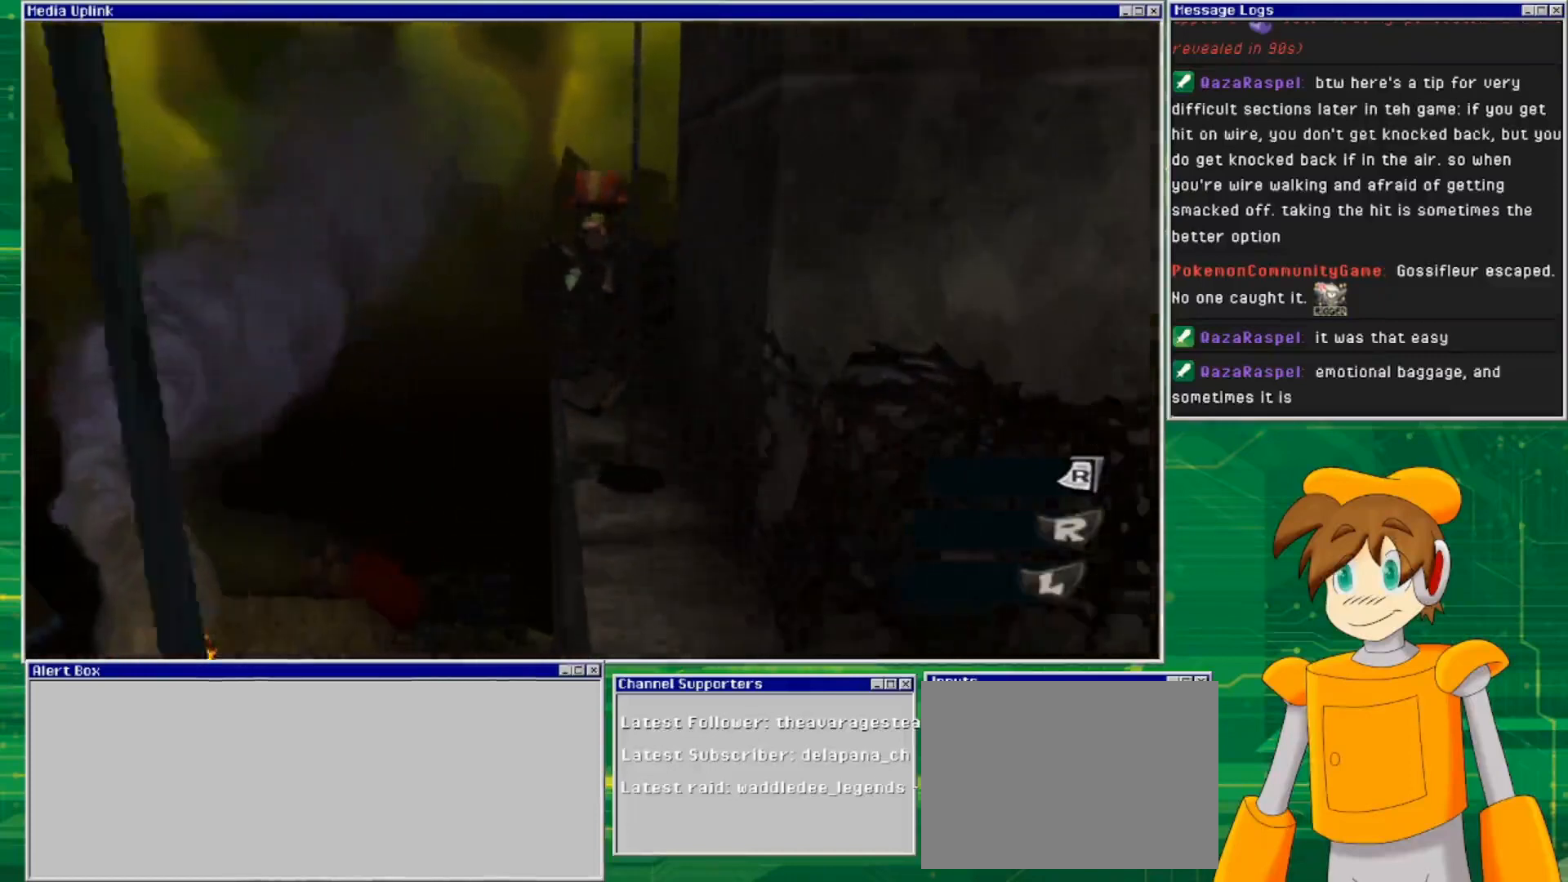
{"buttons": [], "left_stick": "up", "right_stick": "center", "events": [[200, "CROSS", "up"], [367, "left_stick", "up"]]}
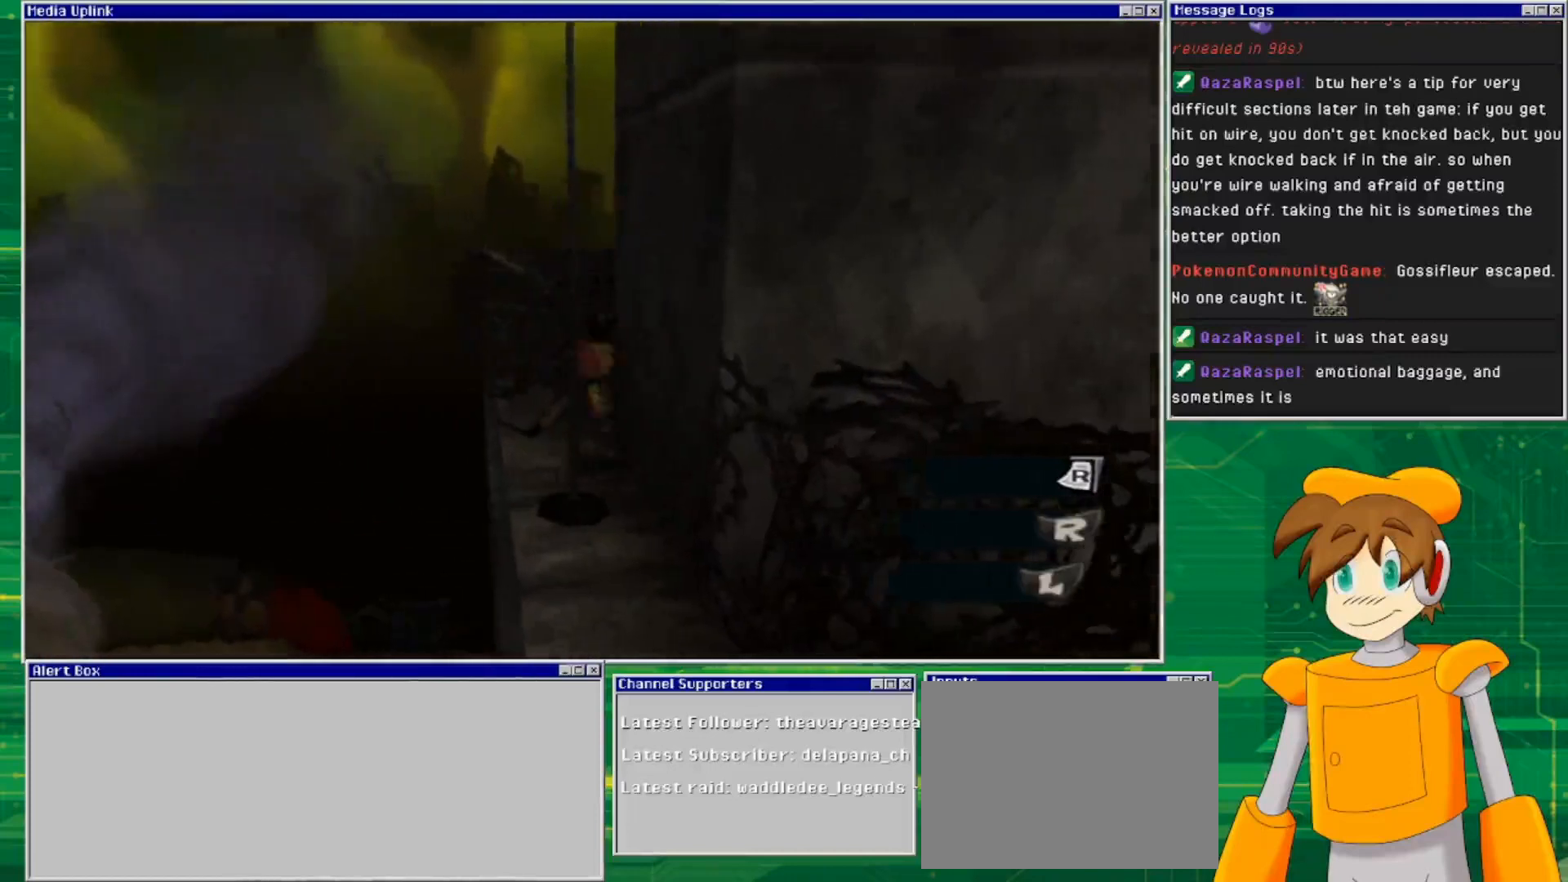
{"buttons": ["CROSS"], "left_stick": "center", "right_stick": "center", "events": [[67, "left_stick", "down-left"], [133, "left_stick", "down"], [333, "left_stick", "center"], [500, "CROSS", "down"]]}
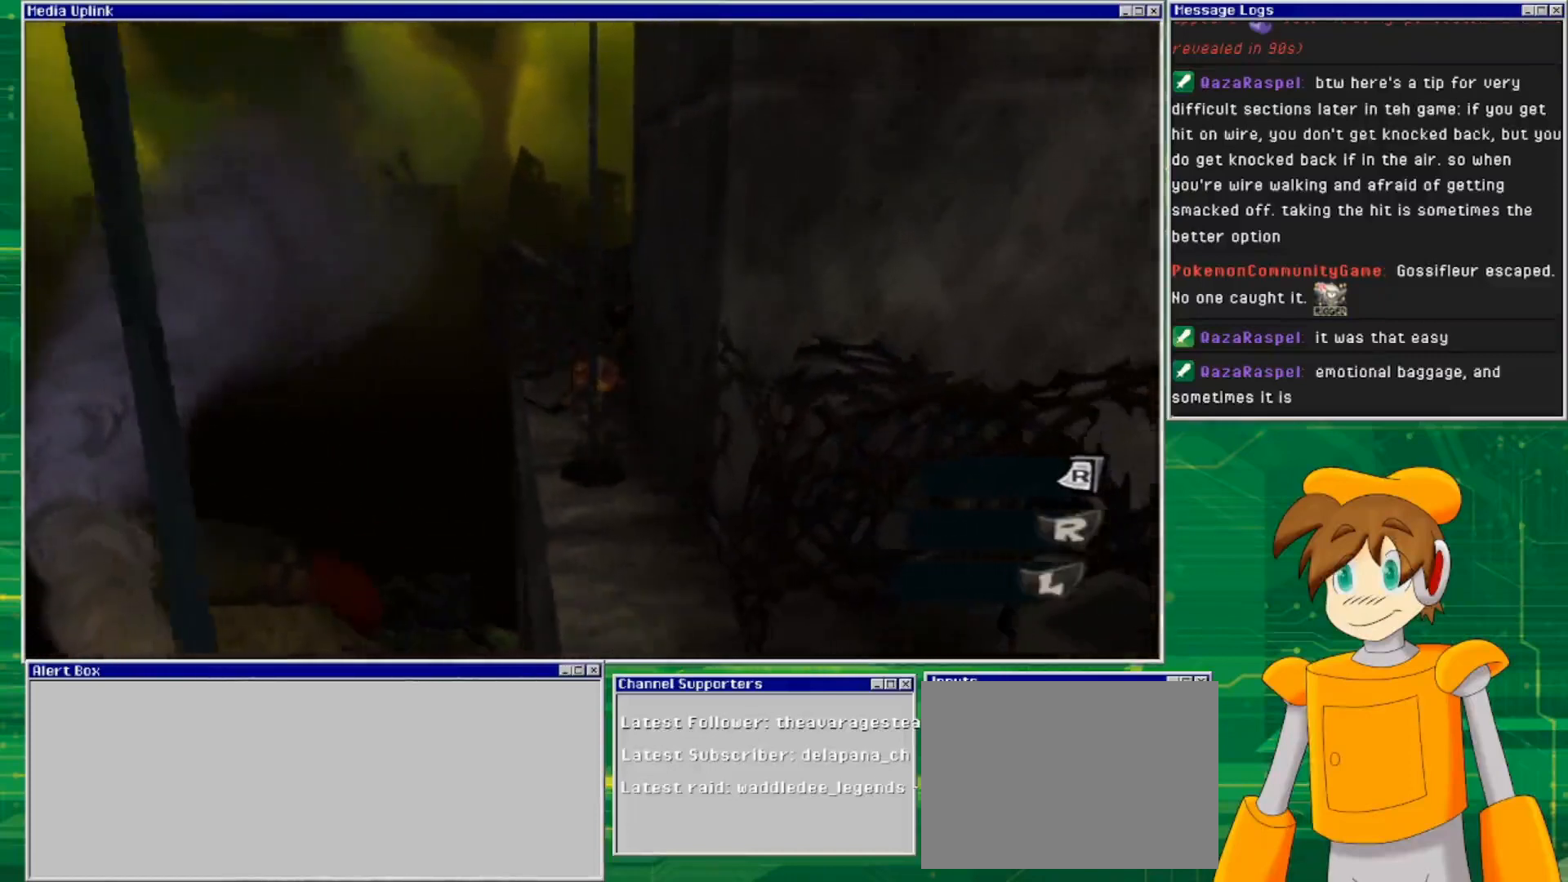
{"buttons": [], "left_stick": "center", "right_stick": "center", "events": [[100, "CROSS", "up"]]}
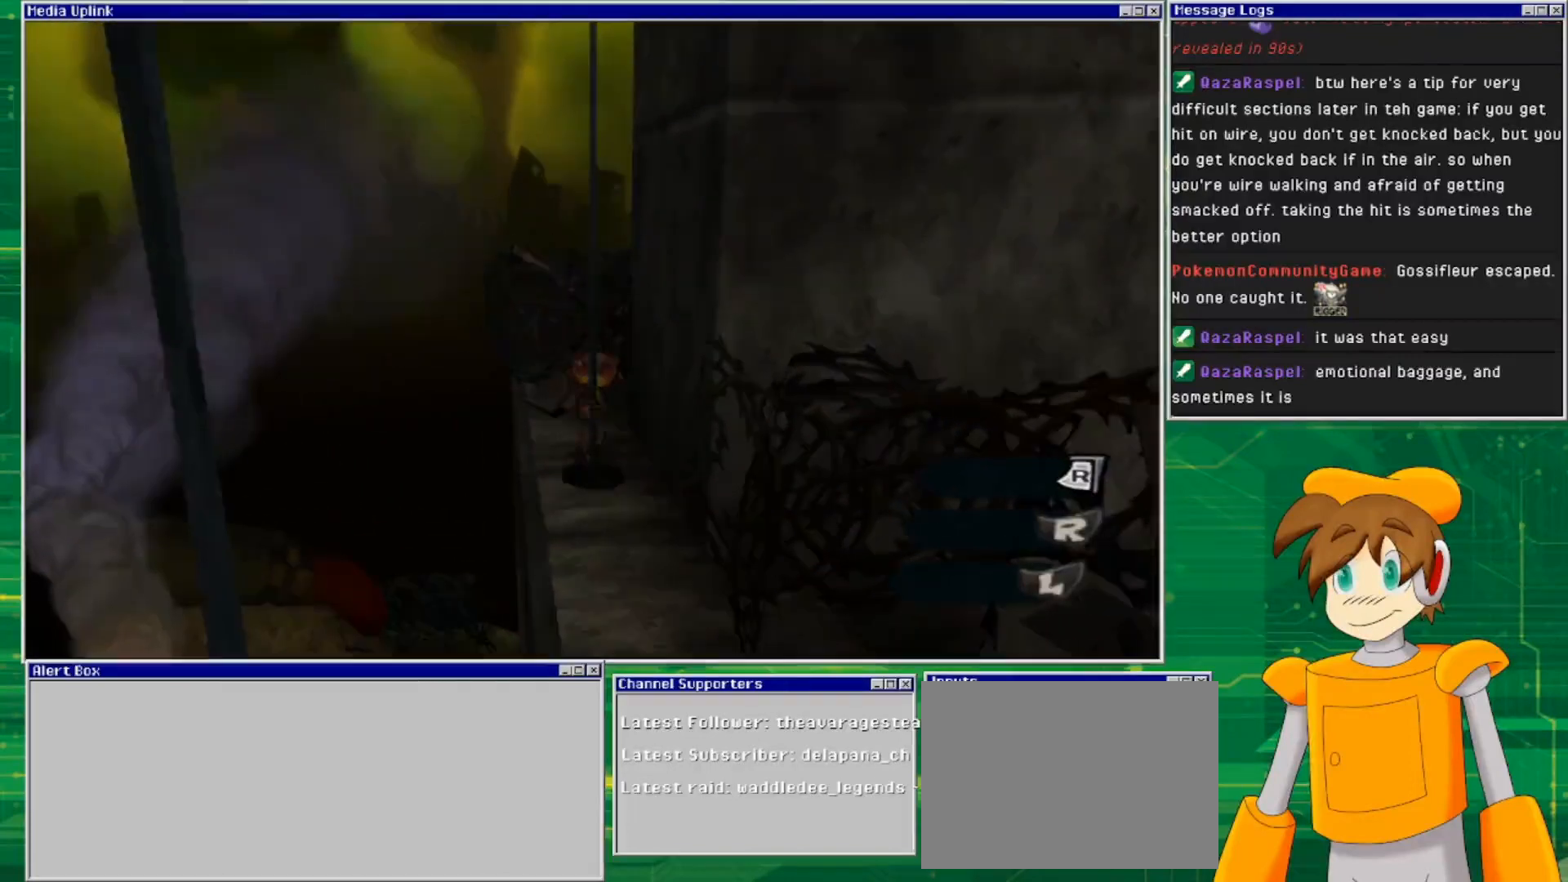
{"buttons": [], "left_stick": "up", "right_stick": "center", "events": [[167, "left_stick", "up"]]}
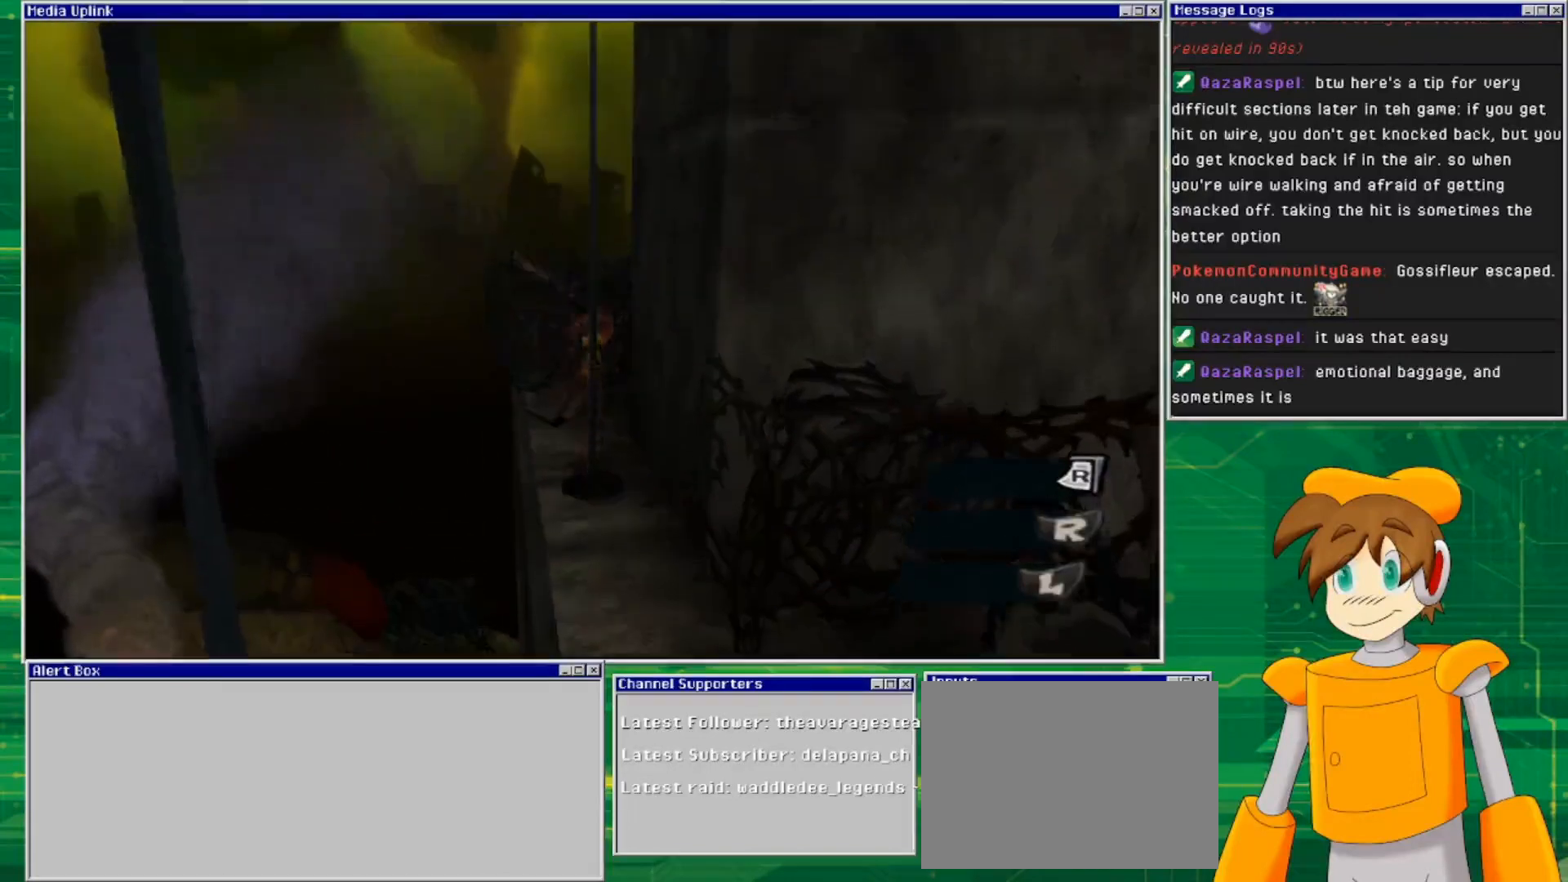
{"buttons": [], "left_stick": "up", "right_stick": "up-right", "events": [[67, "right_stick", "right"], [433, "right_stick", "up-right"]]}
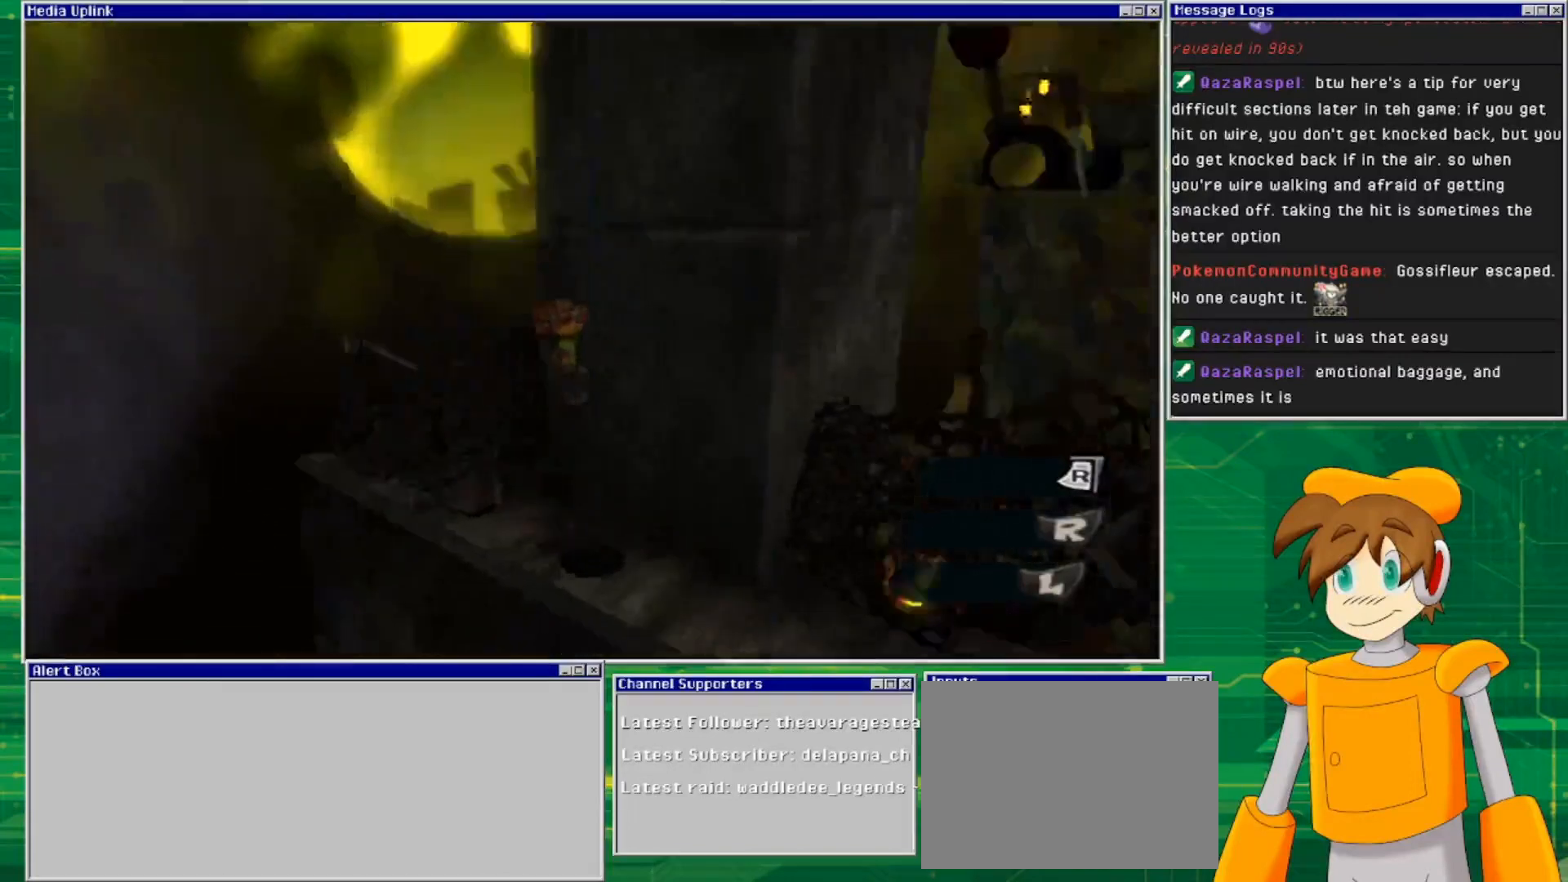
{"buttons": [], "left_stick": "up", "right_stick": "center", "events": [[67, "right_stick", "center"]]}
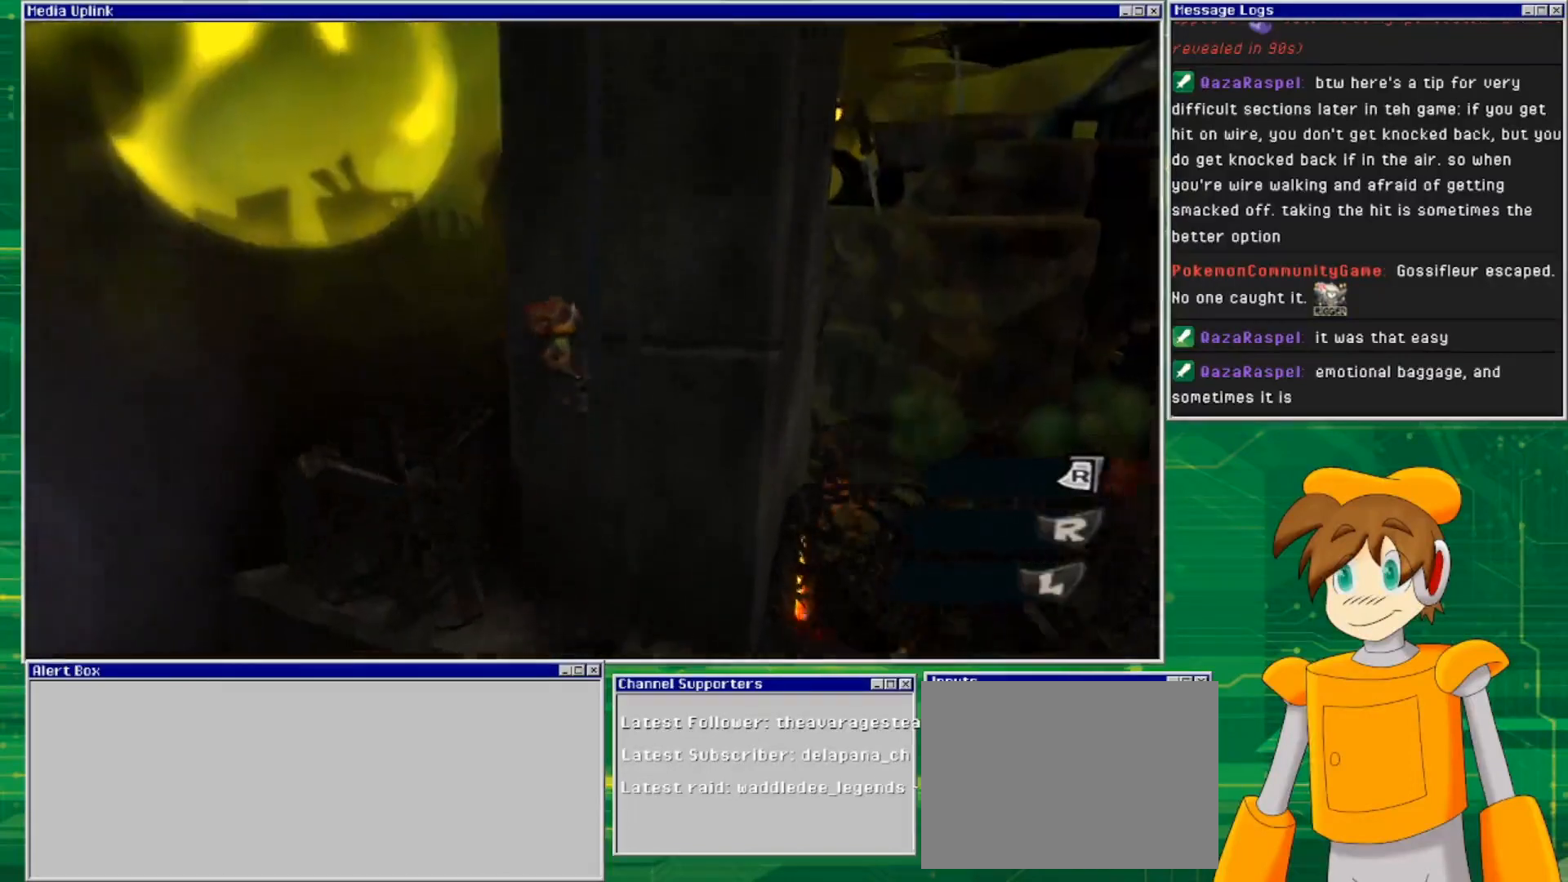
{"buttons": [], "left_stick": "up", "right_stick": "center", "events": []}
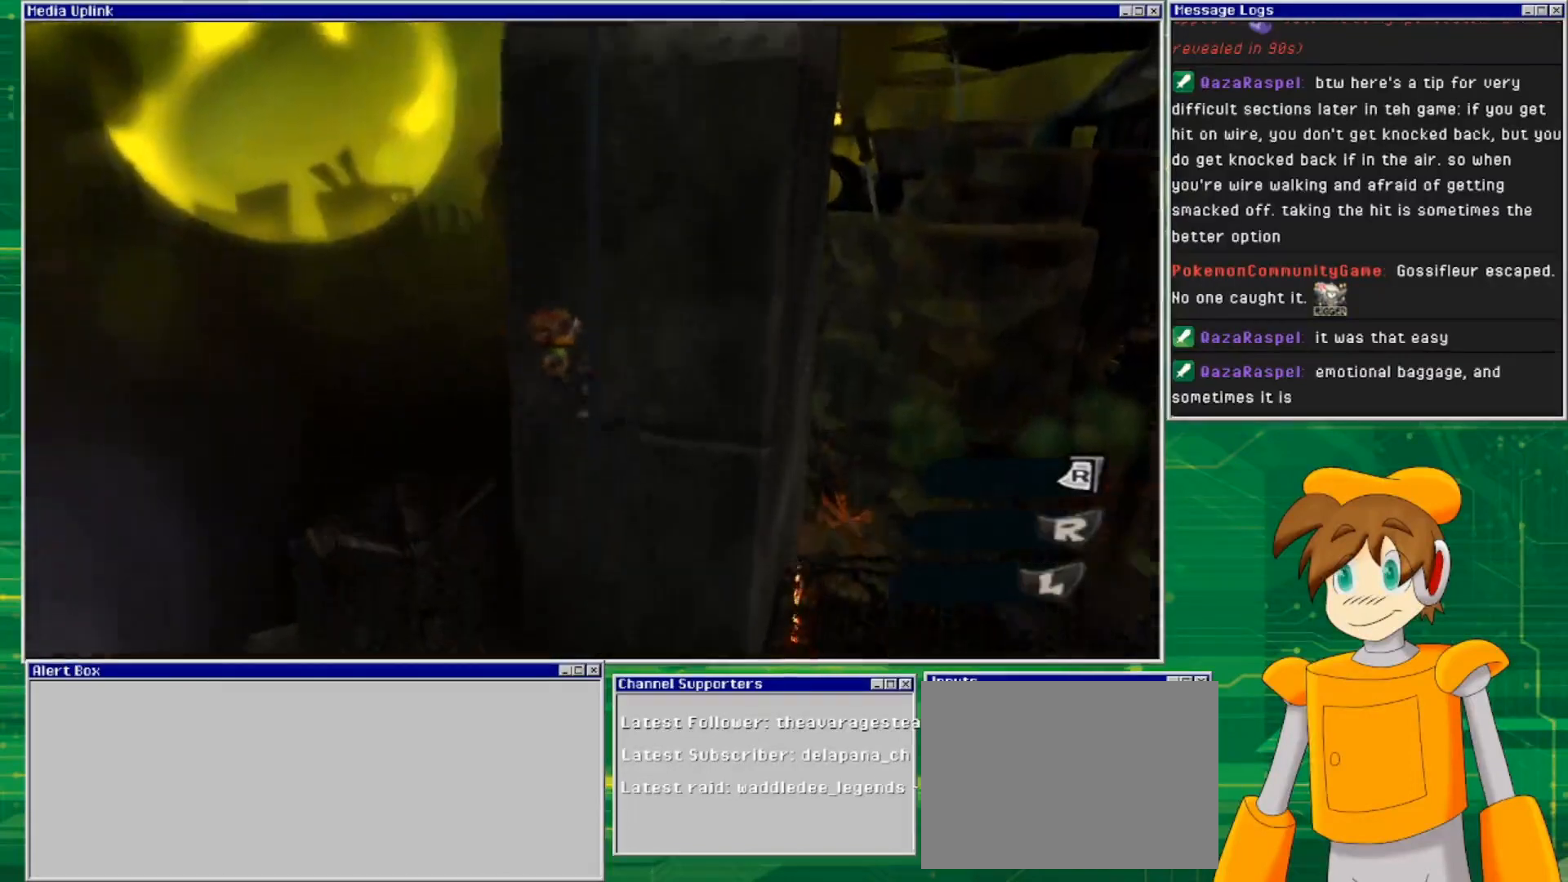
{"buttons": [], "left_stick": "up", "right_stick": "center", "events": []}